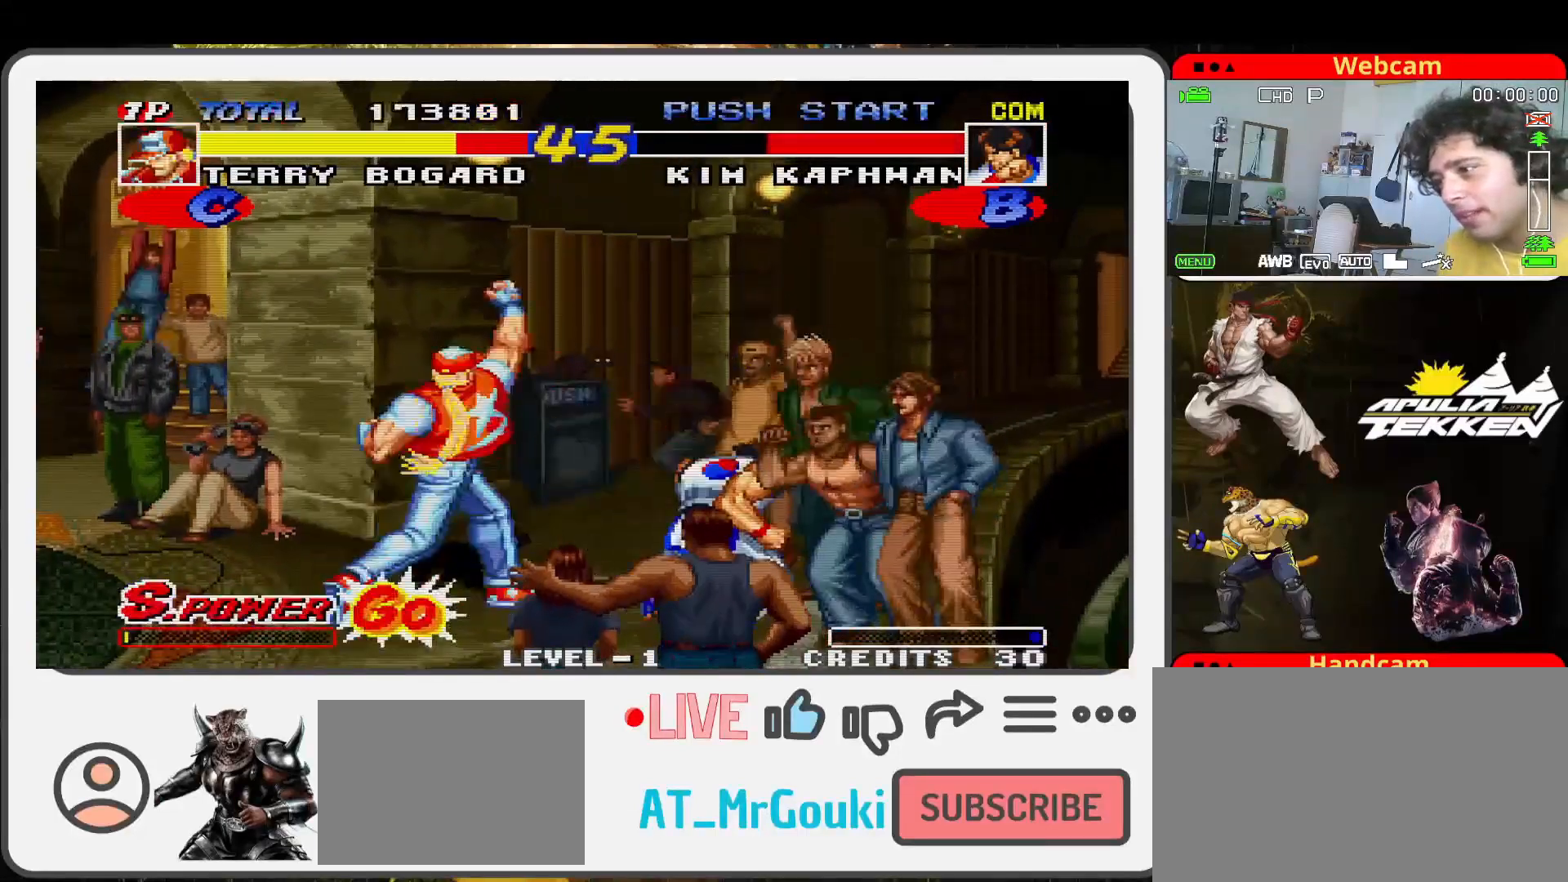
Gameplay with a controller (arcade stick); each line is a JSON object with the inputs held at the frame after it. "events" lists button and stick changes between this image and that frame as [ms after this image, input, new state], when the widget could be followed in between. Not read: L3 R3.
{"buttons": [], "left_stick": "up-right", "events": [[33, "SQUARE", "up"], [33, "left_stick", "up-right"]]}
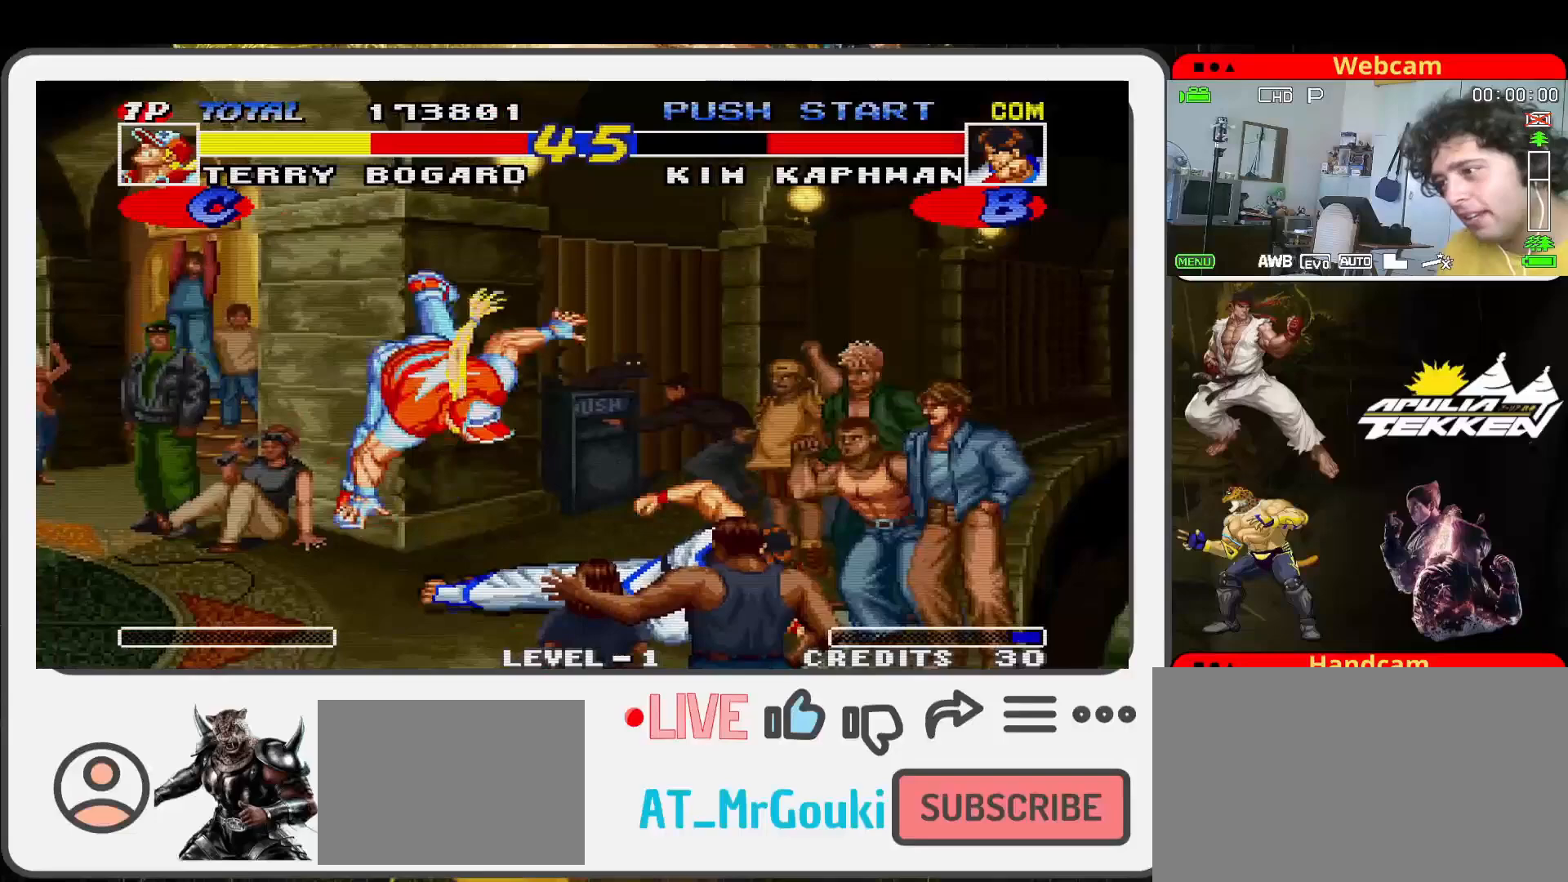
{"buttons": [], "left_stick": "center", "events": [[333, "left_stick", "center"]]}
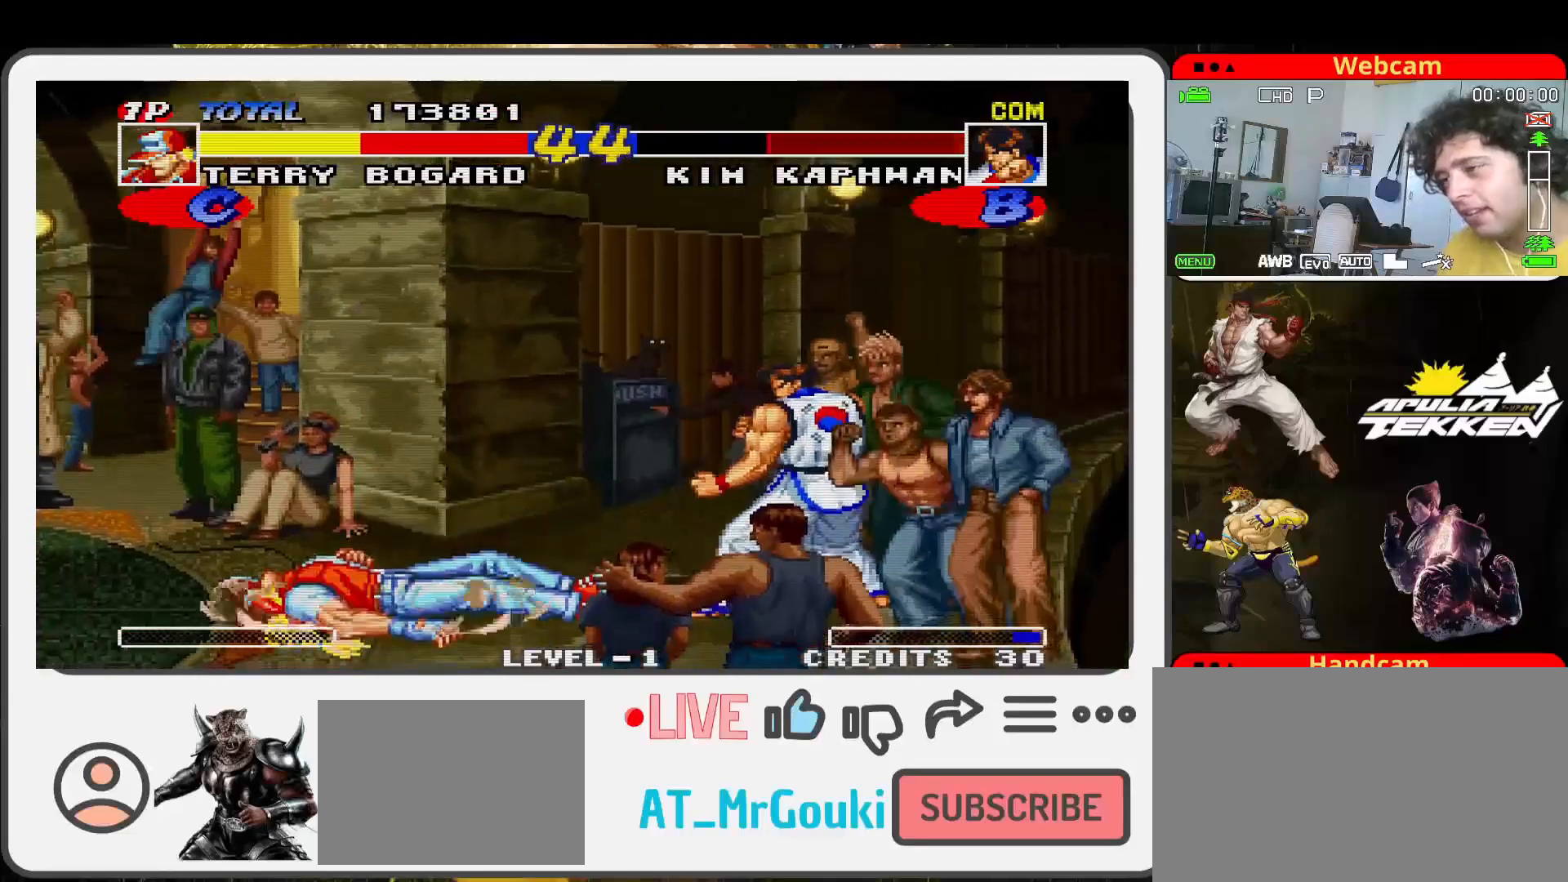
{"buttons": [], "left_stick": "up-right", "events": [[167, "left_stick", "up-right"]]}
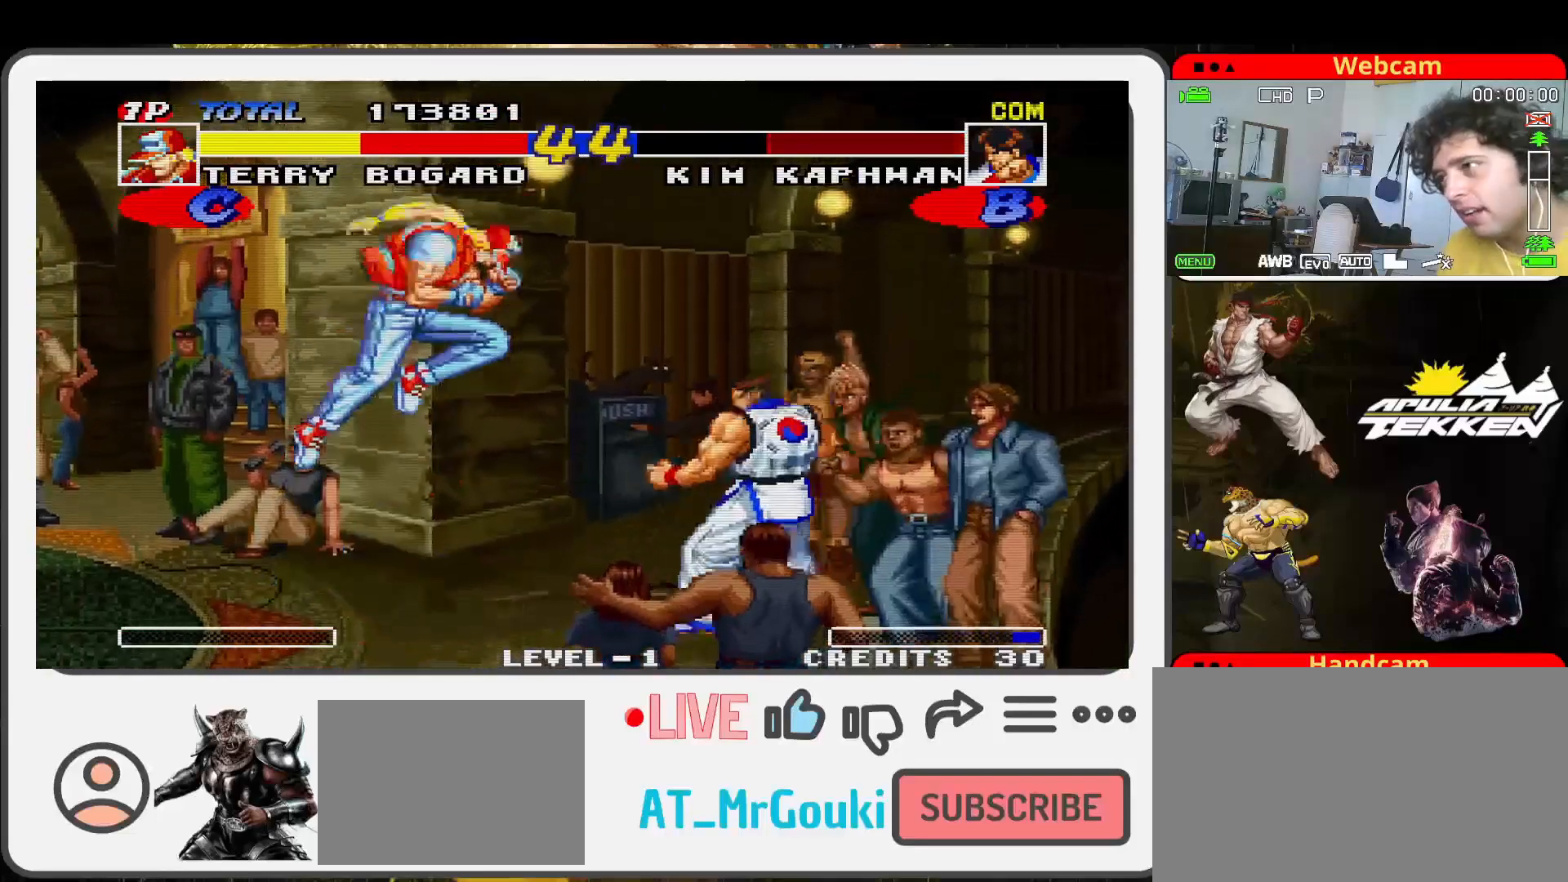
{"buttons": ["SQUARE", "TRIANGLE"], "left_stick": "down", "events": [[233, "SQUARE", "down"], [233, "left_stick", "center"], [400, "SQUARE", "up"], [400, "TRIANGLE", "down"], [400, "left_stick", "down-left"], [500, "SQUARE", "down"], [500, "left_stick", "down"]]}
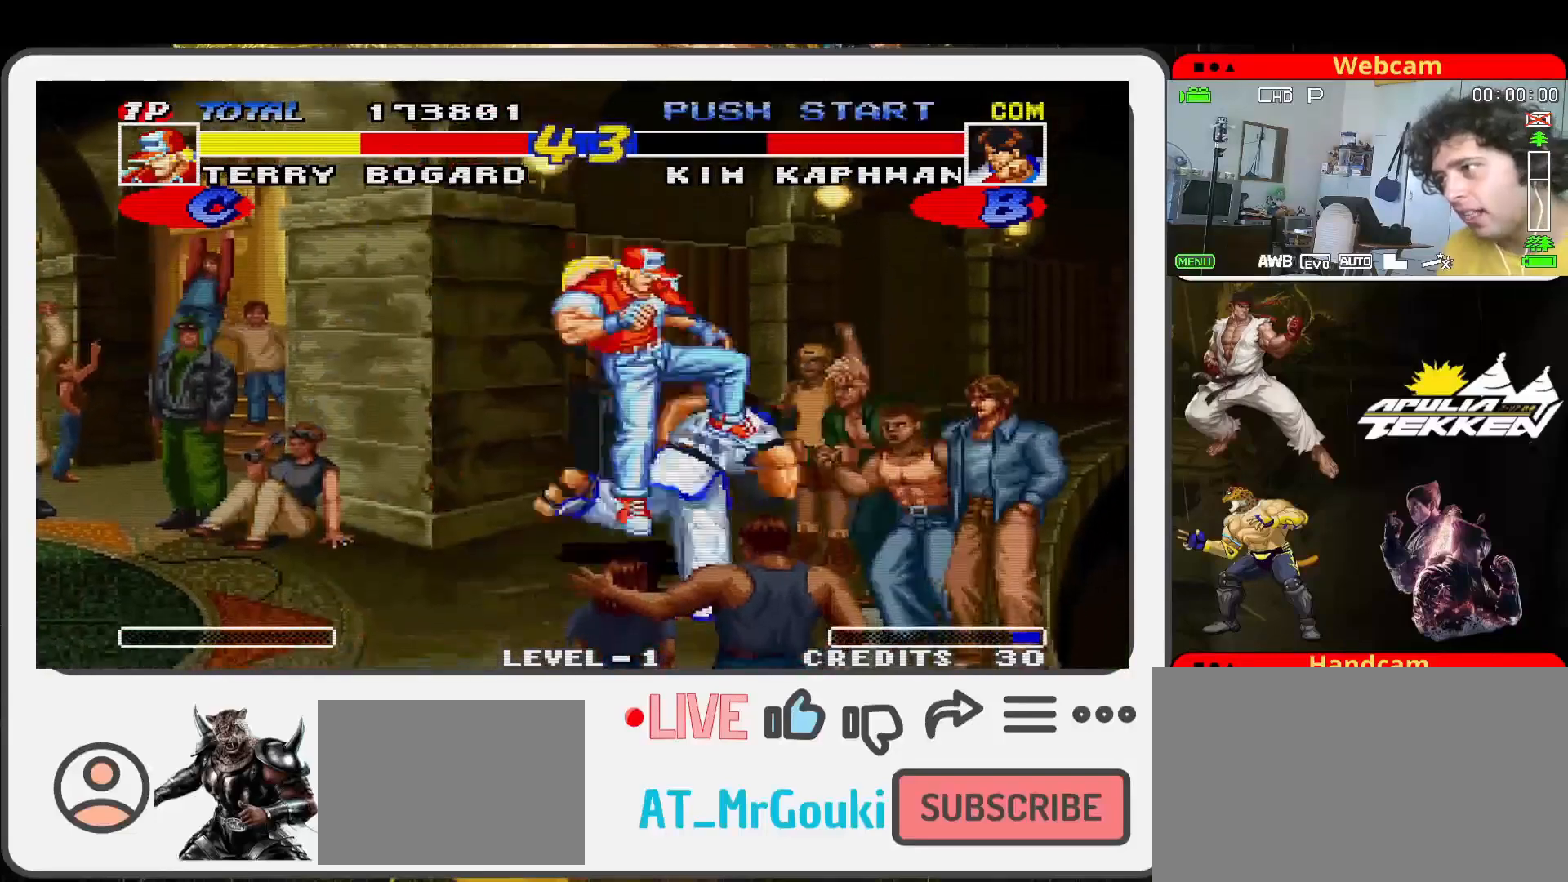
{"buttons": [], "left_stick": "center", "events": [[33, "TRIANGLE", "up"], [133, "SQUARE", "up"], [133, "TRIANGLE", "down"], [133, "left_stick", "down-left"], [200, "SQUARE", "down"], [233, "TRIANGLE", "up"], [333, "SQUARE", "up"], [333, "TRIANGLE", "down"], [400, "SQUARE", "down"], [400, "left_stick", "center"], [433, "TRIANGLE", "up"], [500, "SQUARE", "up"]]}
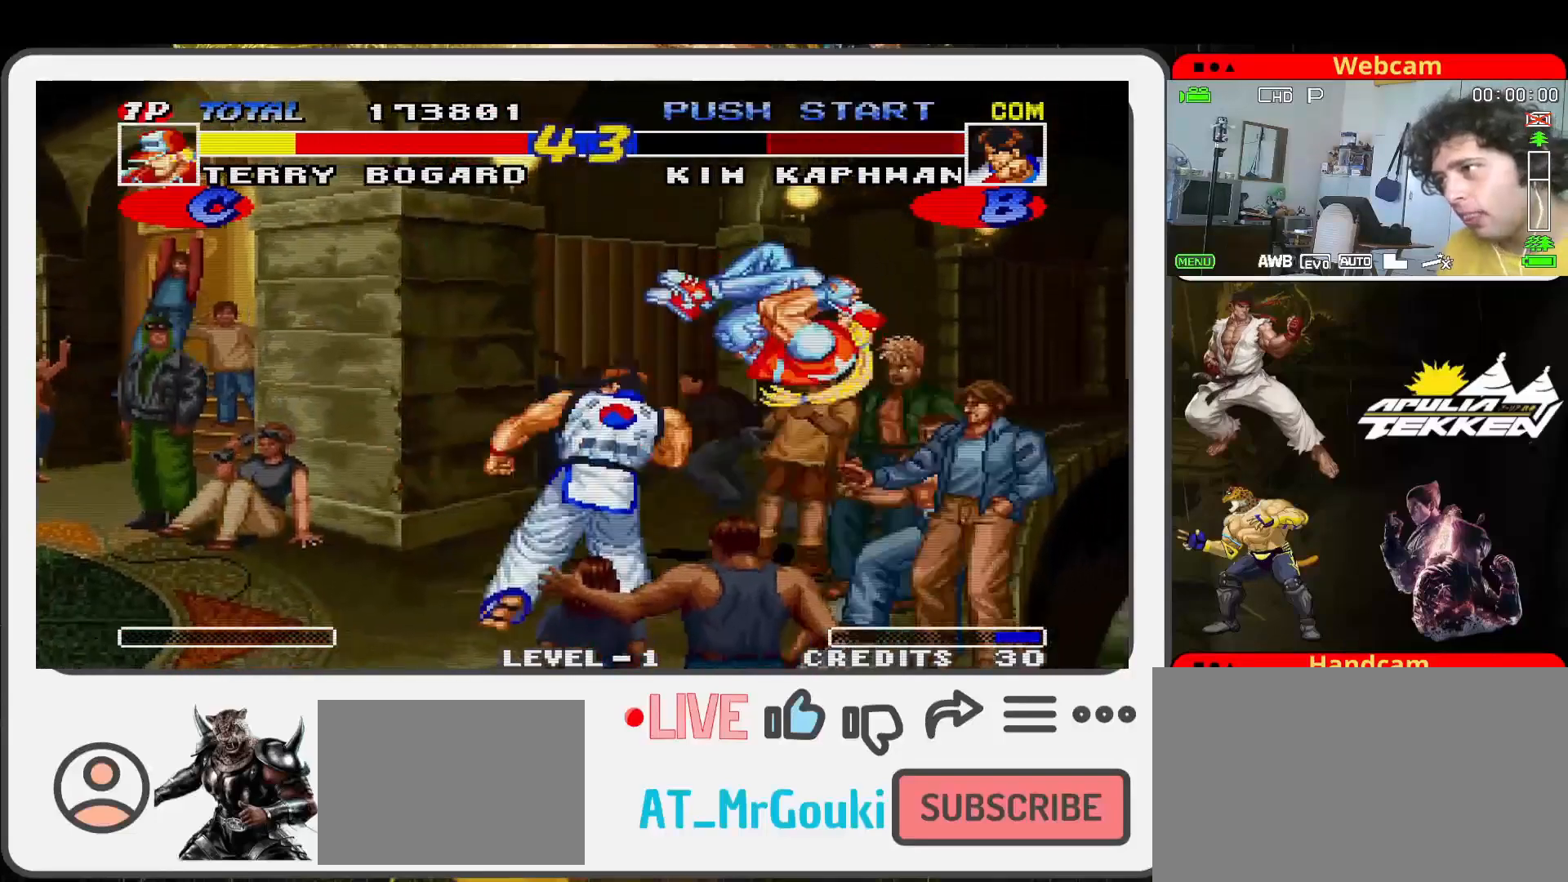
{"buttons": ["SQUARE"], "left_stick": "center", "events": [[100, "SQUARE", "down"], [200, "SQUARE", "up"], [267, "left_stick", "left"], [300, "SQUARE", "down"], [400, "SQUARE", "up"], [400, "left_stick", "center"], [433, "TRIANGLE", "down"], [500, "SQUARE", "down"], [500, "TRIANGLE", "up"]]}
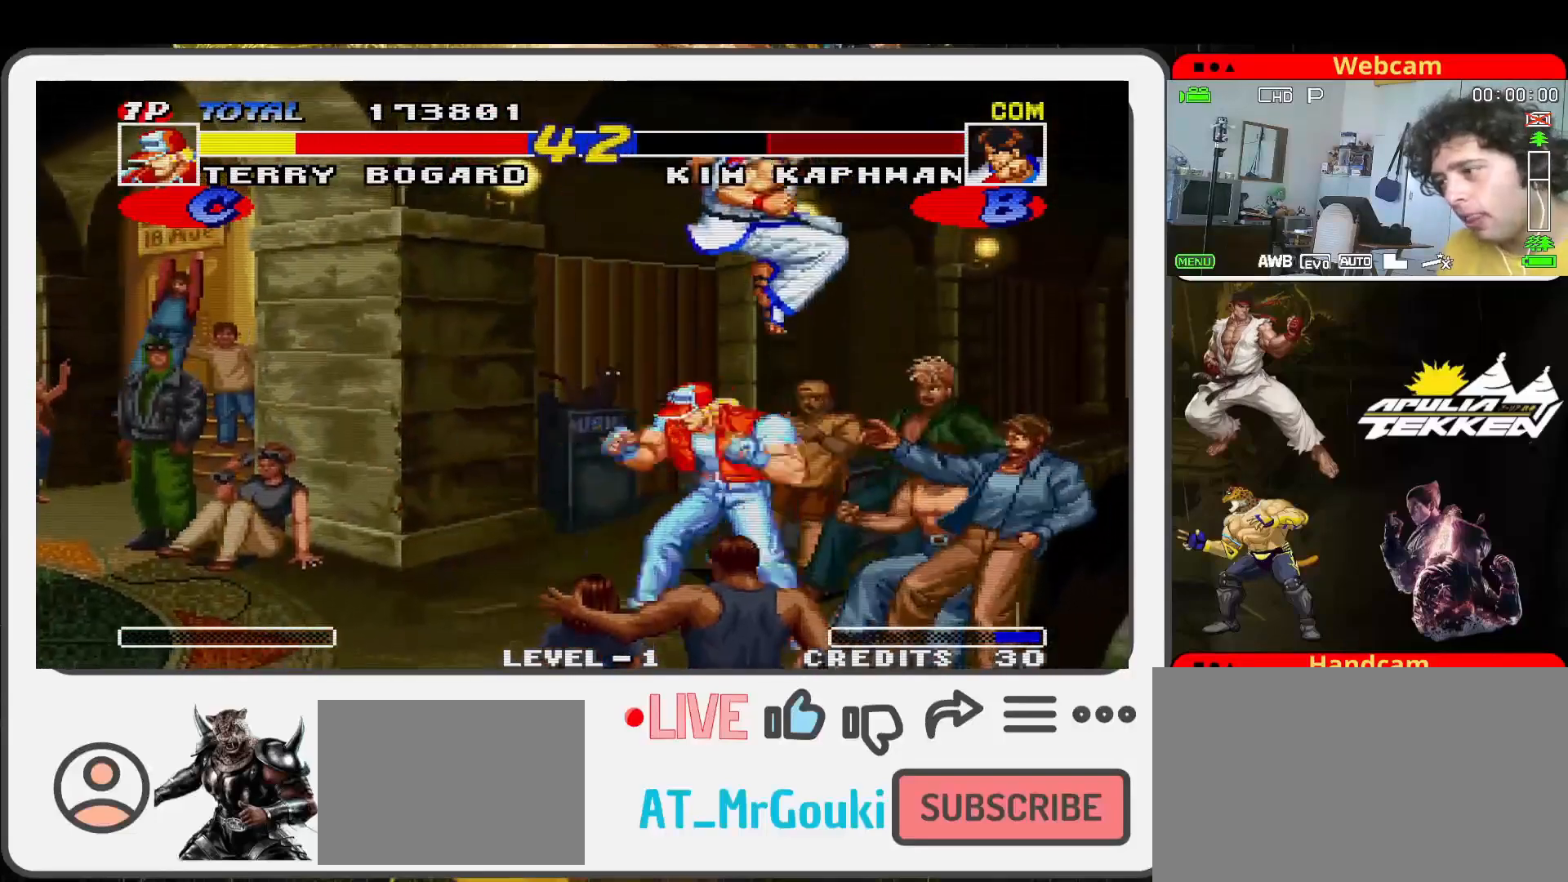
{"buttons": [], "left_stick": "down", "events": [[100, "SQUARE", "up"], [133, "left_stick", "right"], [167, "SQUARE", "down"], [267, "TRIANGLE", "down"], [333, "SQUARE", "up"], [367, "left_stick", "down"], [400, "SQUARE", "down"], [433, "TRIANGLE", "up"], [500, "SQUARE", "up"]]}
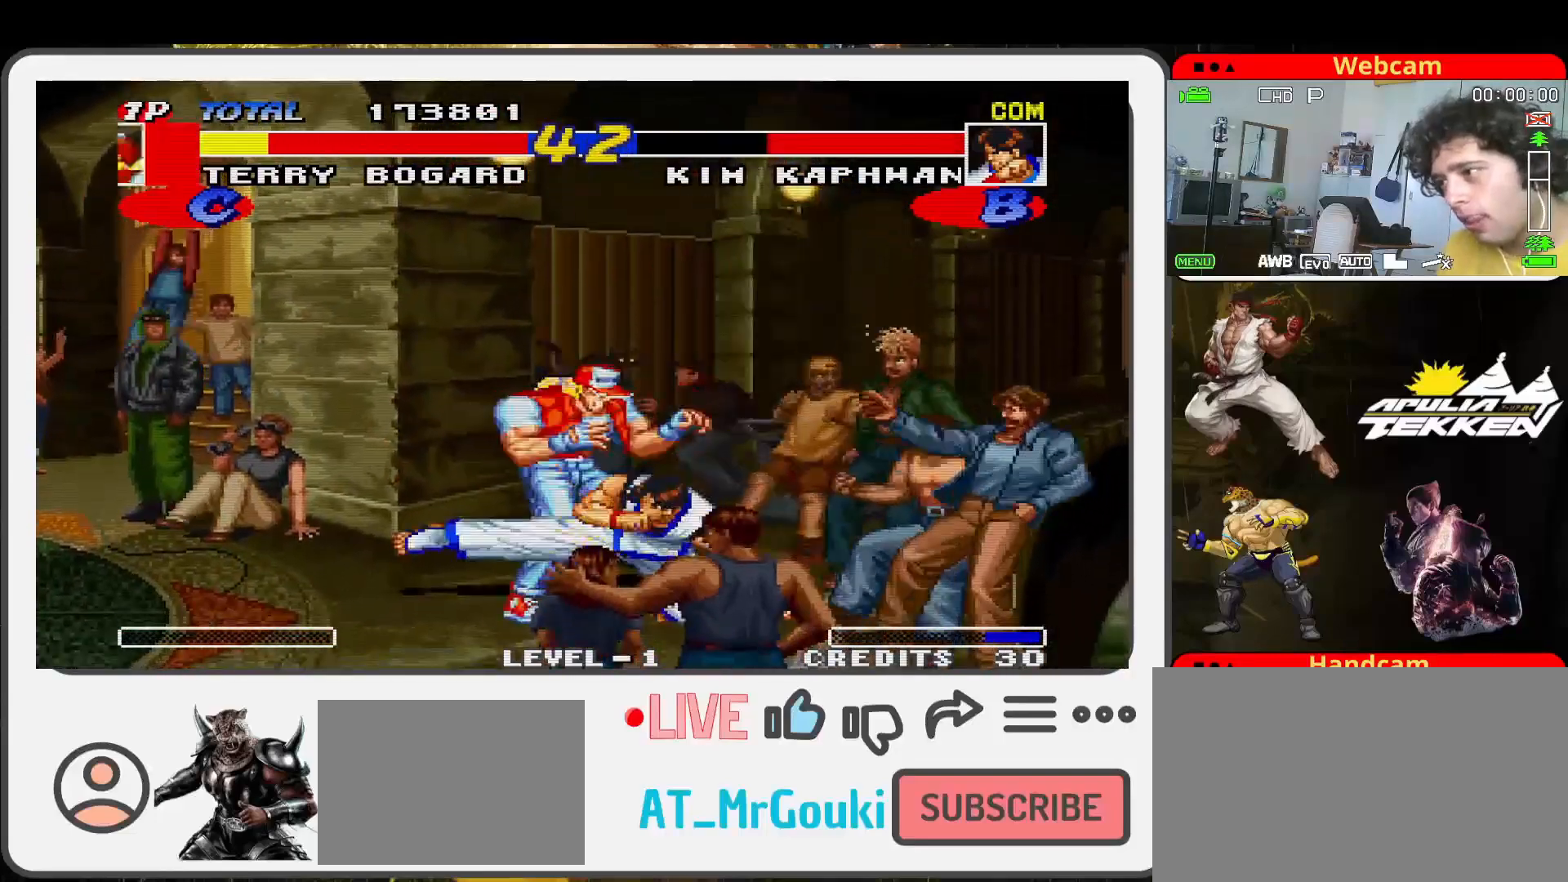
{"buttons": ["SQUARE"], "left_stick": "down-left", "events": [[100, "SQUARE", "down"], [100, "left_stick", "down-left"], [200, "SQUARE", "up"], [200, "left_stick", "down"], [267, "SQUARE", "down"], [400, "SQUARE", "up"], [400, "left_stick", "down-left"], [467, "SQUARE", "down"]]}
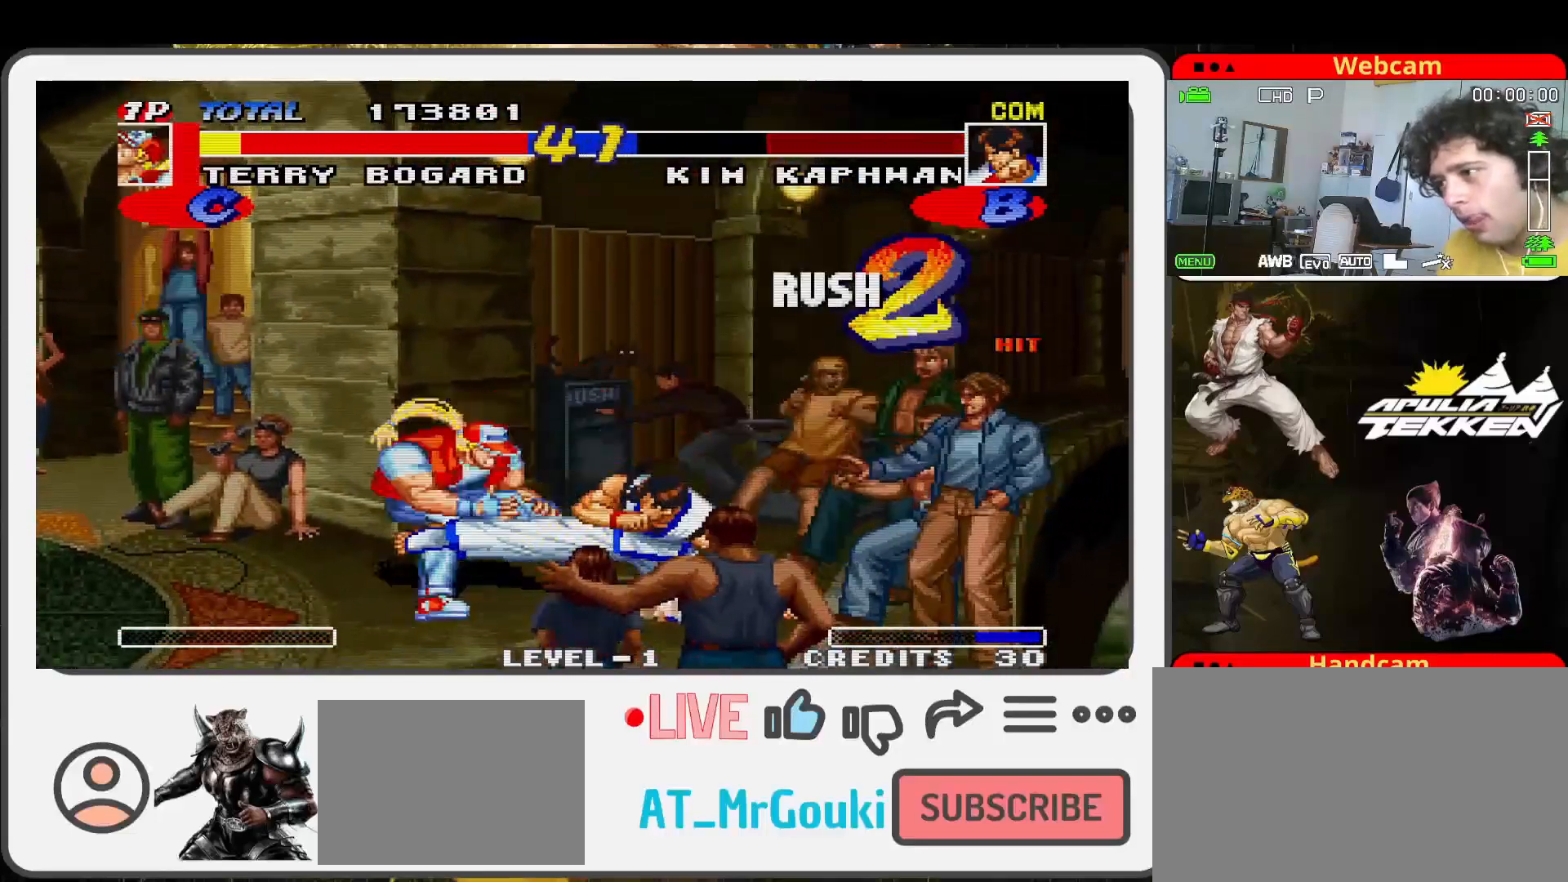
{"buttons": [], "left_stick": "up-right", "events": [[67, "SQUARE", "up"], [167, "SQUARE", "down"], [267, "SQUARE", "up"], [333, "SQUARE", "down"], [333, "TRIANGLE", "down"], [400, "TRIANGLE", "up"], [467, "SQUARE", "up"], [500, "left_stick", "up-right"]]}
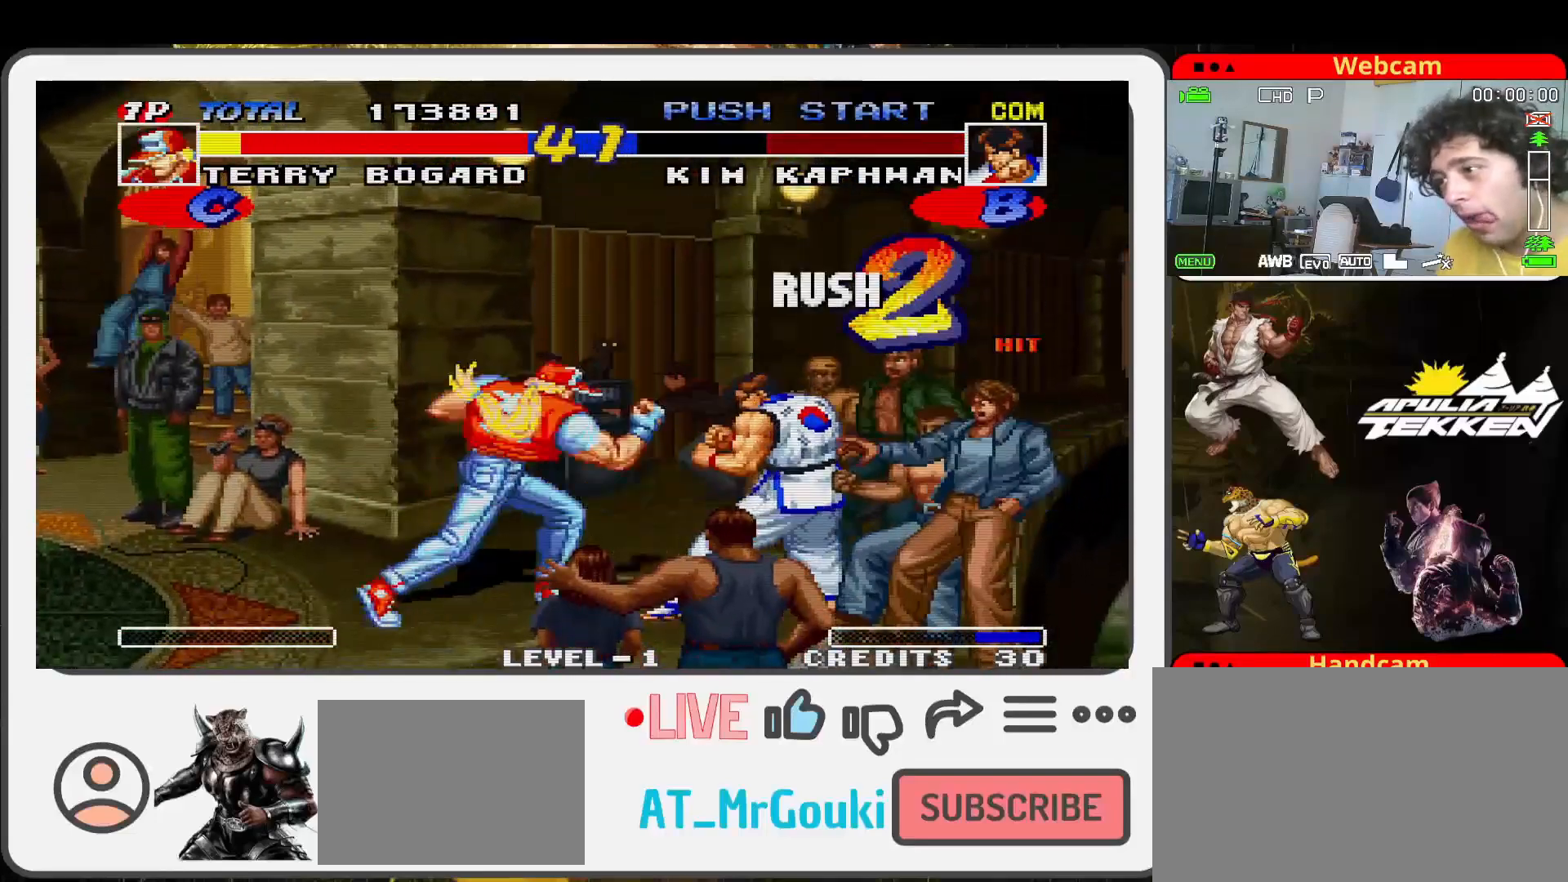
{"buttons": [], "left_stick": "up-right", "events": []}
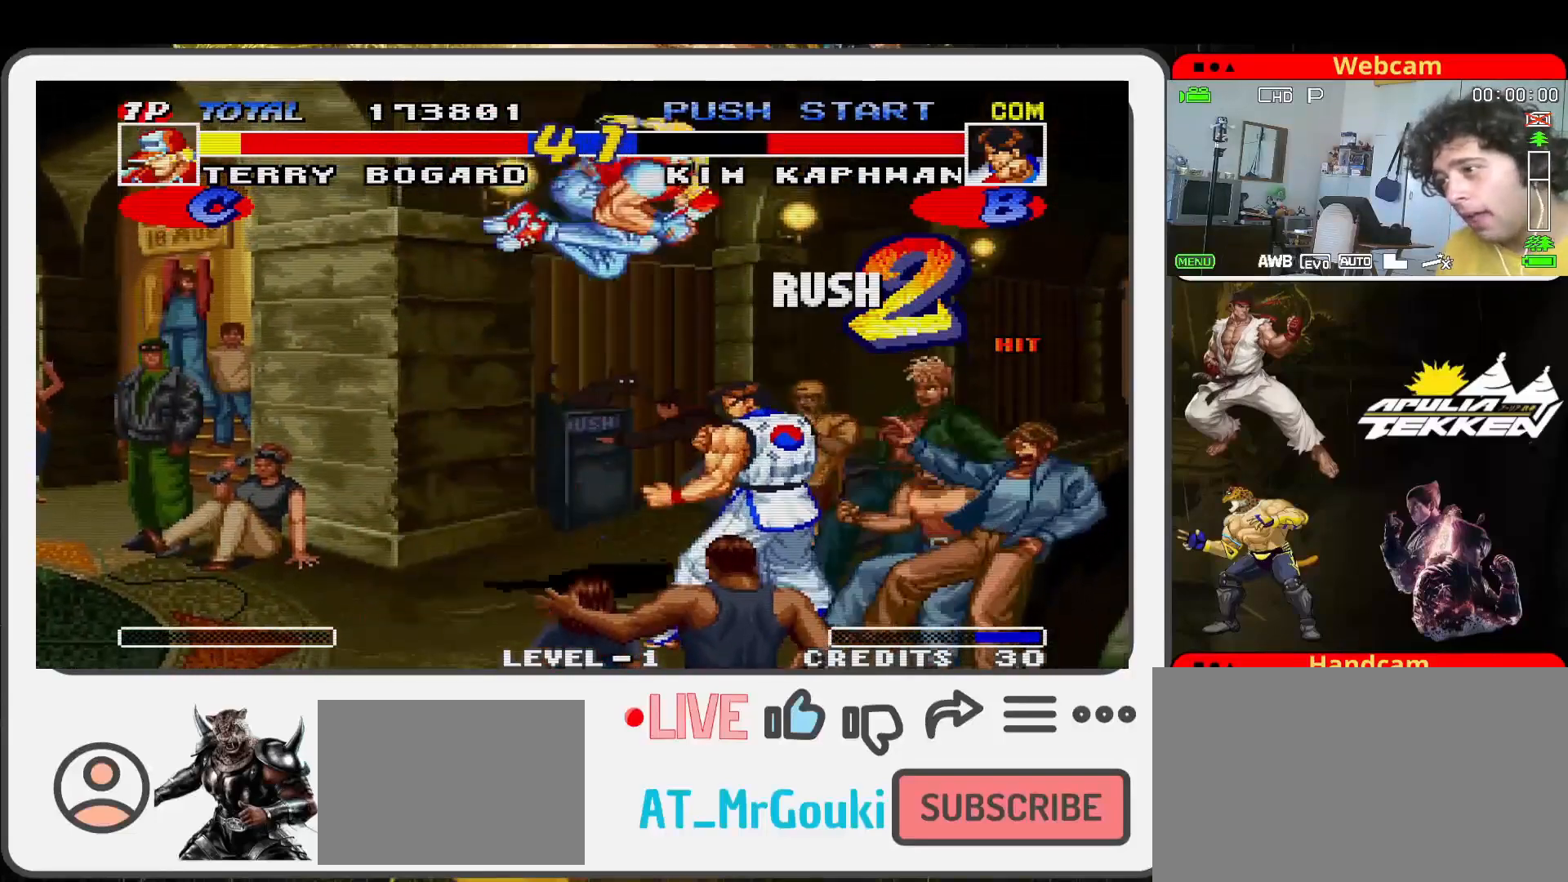
{"buttons": [], "left_stick": "down-left", "events": [[67, "left_stick", "center"], [133, "SQUARE", "down"], [267, "SQUARE", "up"], [267, "TRIANGLE", "down"], [267, "left_stick", "down-left"], [367, "SQUARE", "down"], [400, "left_stick", "down"], [433, "TRIANGLE", "up"], [500, "SQUARE", "up"], [500, "left_stick", "down-left"]]}
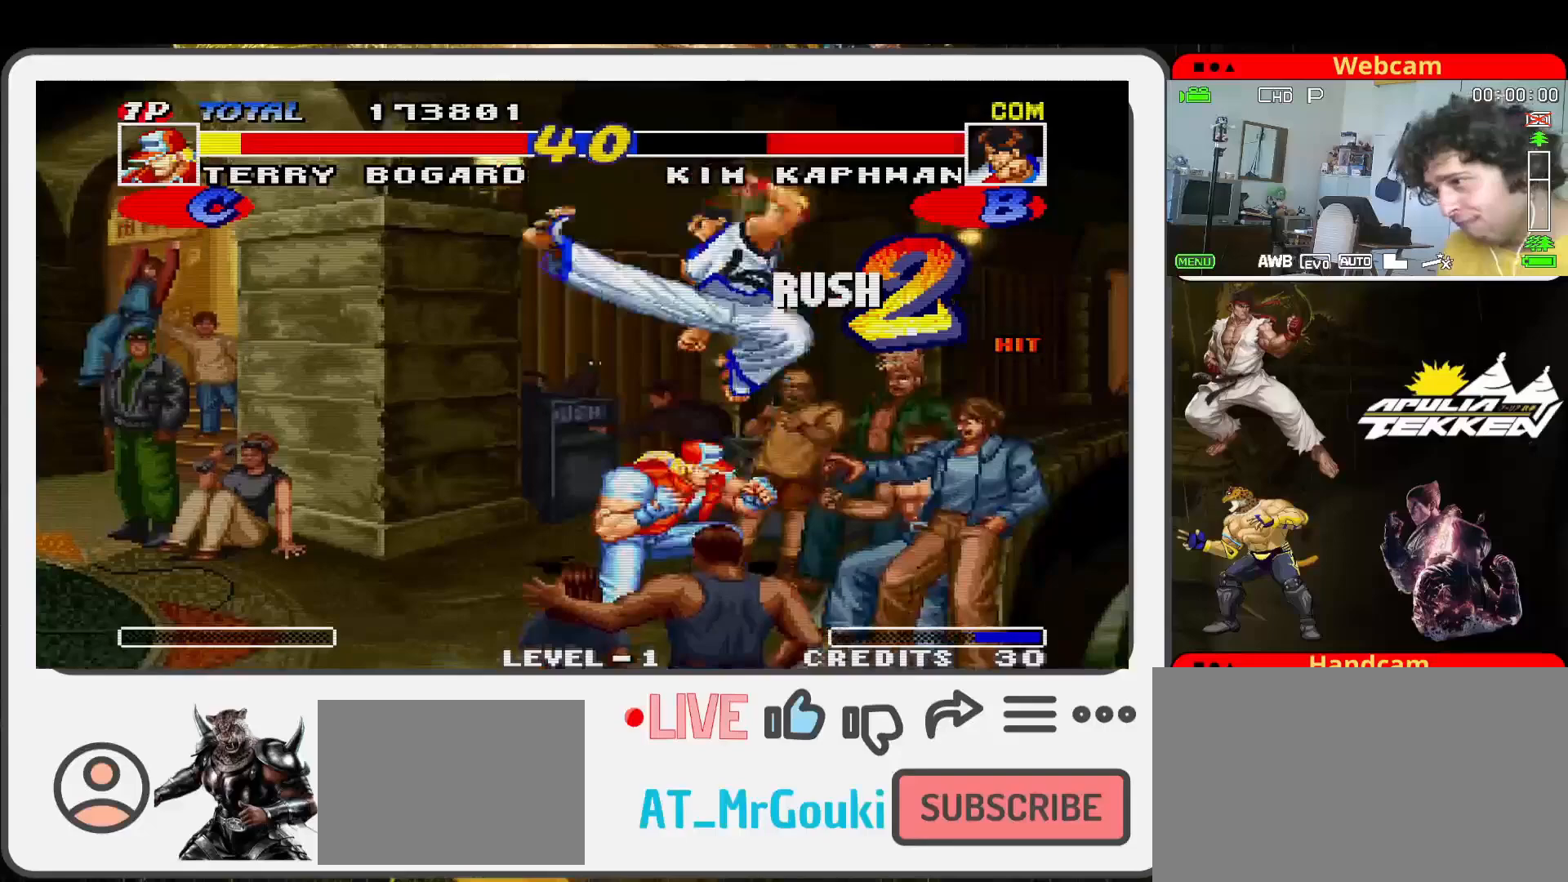
{"buttons": ["SQUARE"], "left_stick": "center", "events": [[33, "TRIANGLE", "down"], [100, "SQUARE", "down"], [133, "TRIANGLE", "up"], [200, "SQUARE", "up"], [333, "SQUARE", "down"], [333, "left_stick", "center"], [400, "SQUARE", "up"], [500, "SQUARE", "down"]]}
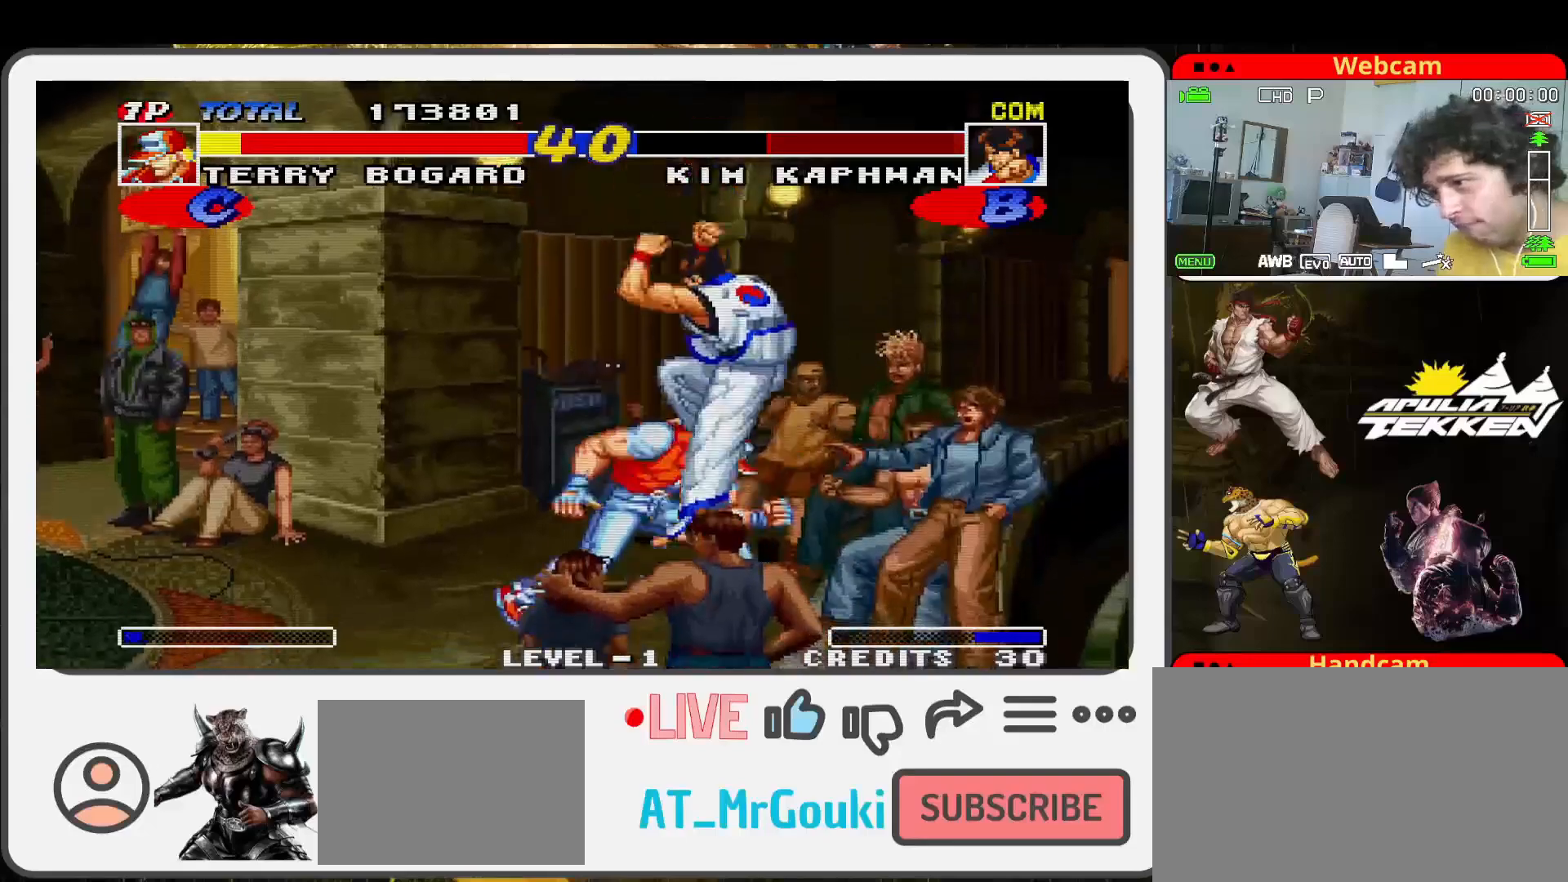
{"buttons": ["SQUARE"], "left_stick": "center", "events": [[133, "SQUARE", "up"], [133, "TRIANGLE", "down"], [133, "left_stick", "down-left"], [233, "SQUARE", "down"], [267, "TRIANGLE", "up"], [300, "left_stick", "down"], [367, "SQUARE", "up"], [400, "left_stick", "center"], [500, "SQUARE", "down"]]}
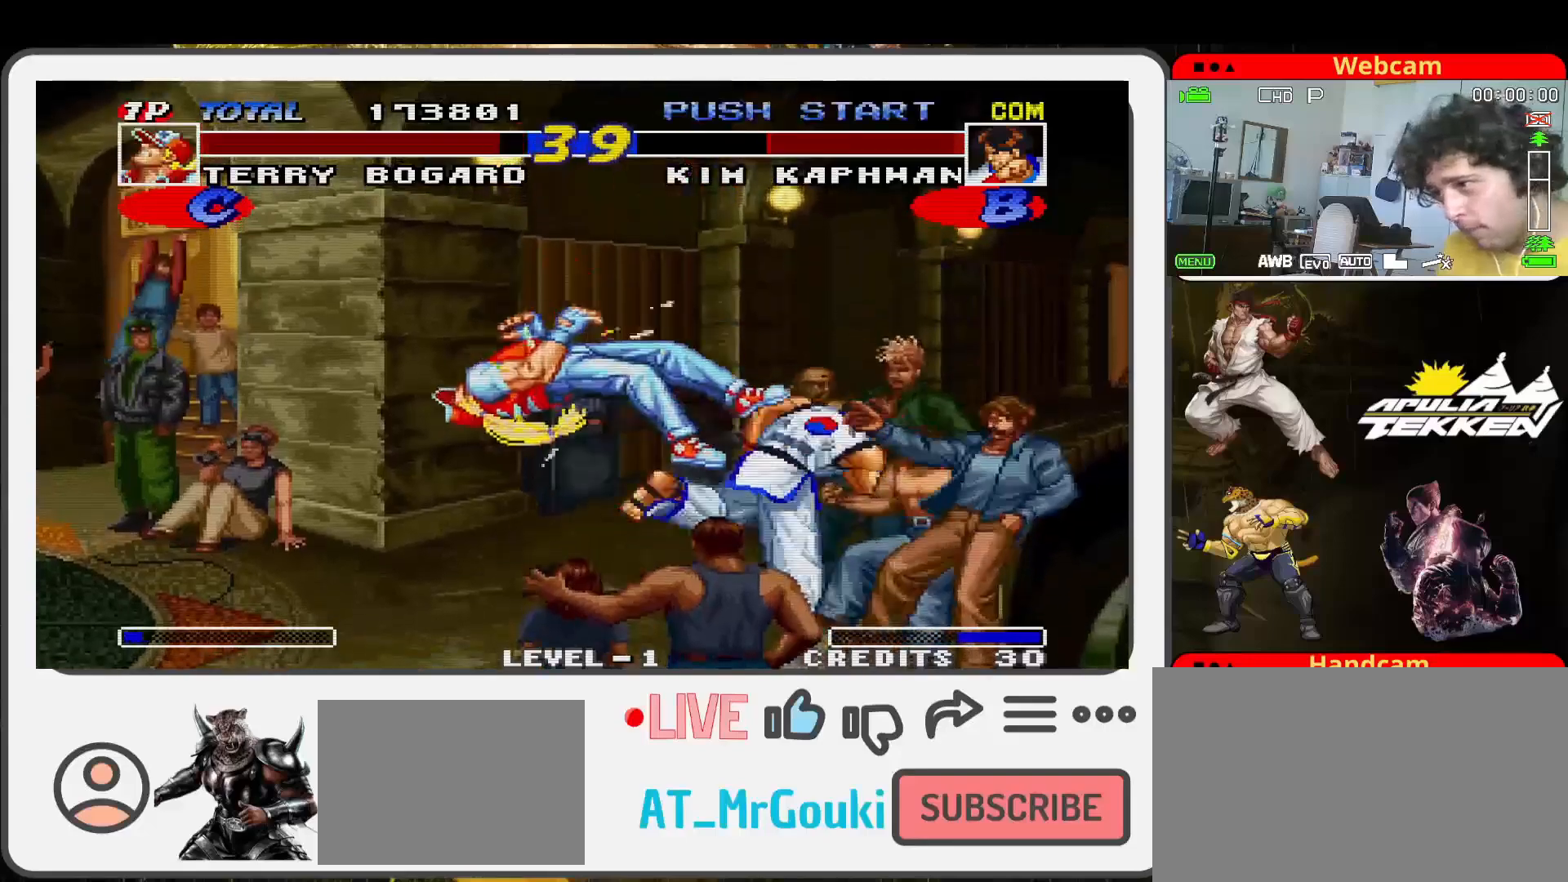
{"buttons": [], "left_stick": "up-right", "events": [[100, "SQUARE", "up"], [233, "SQUARE", "down"], [267, "SQUARE", "up"], [300, "left_stick", "up-right"]]}
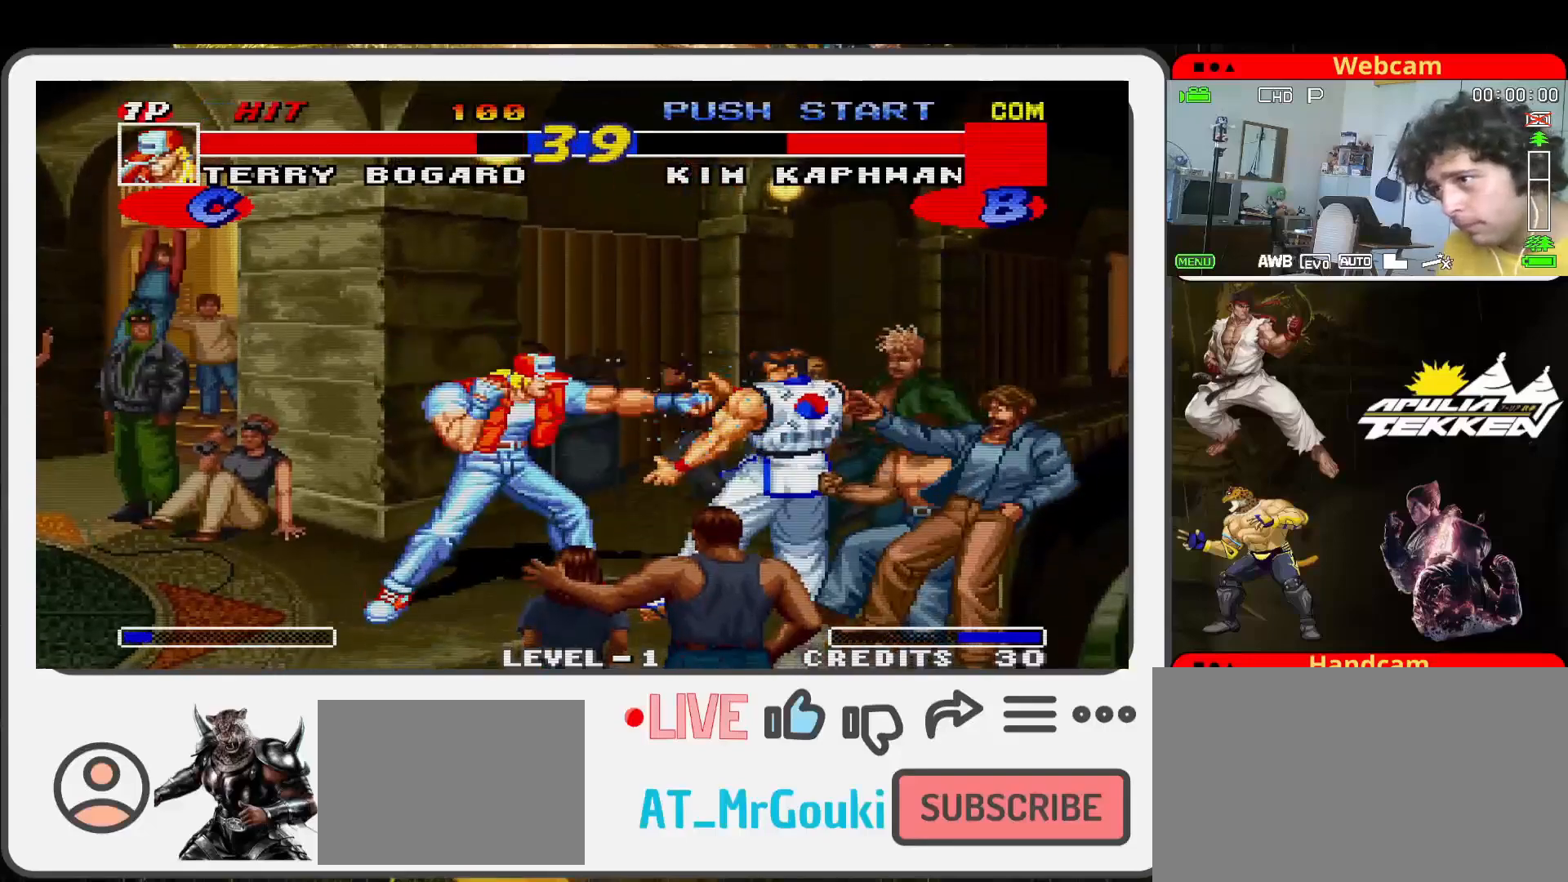
{"buttons": [], "left_stick": "up-right", "events": []}
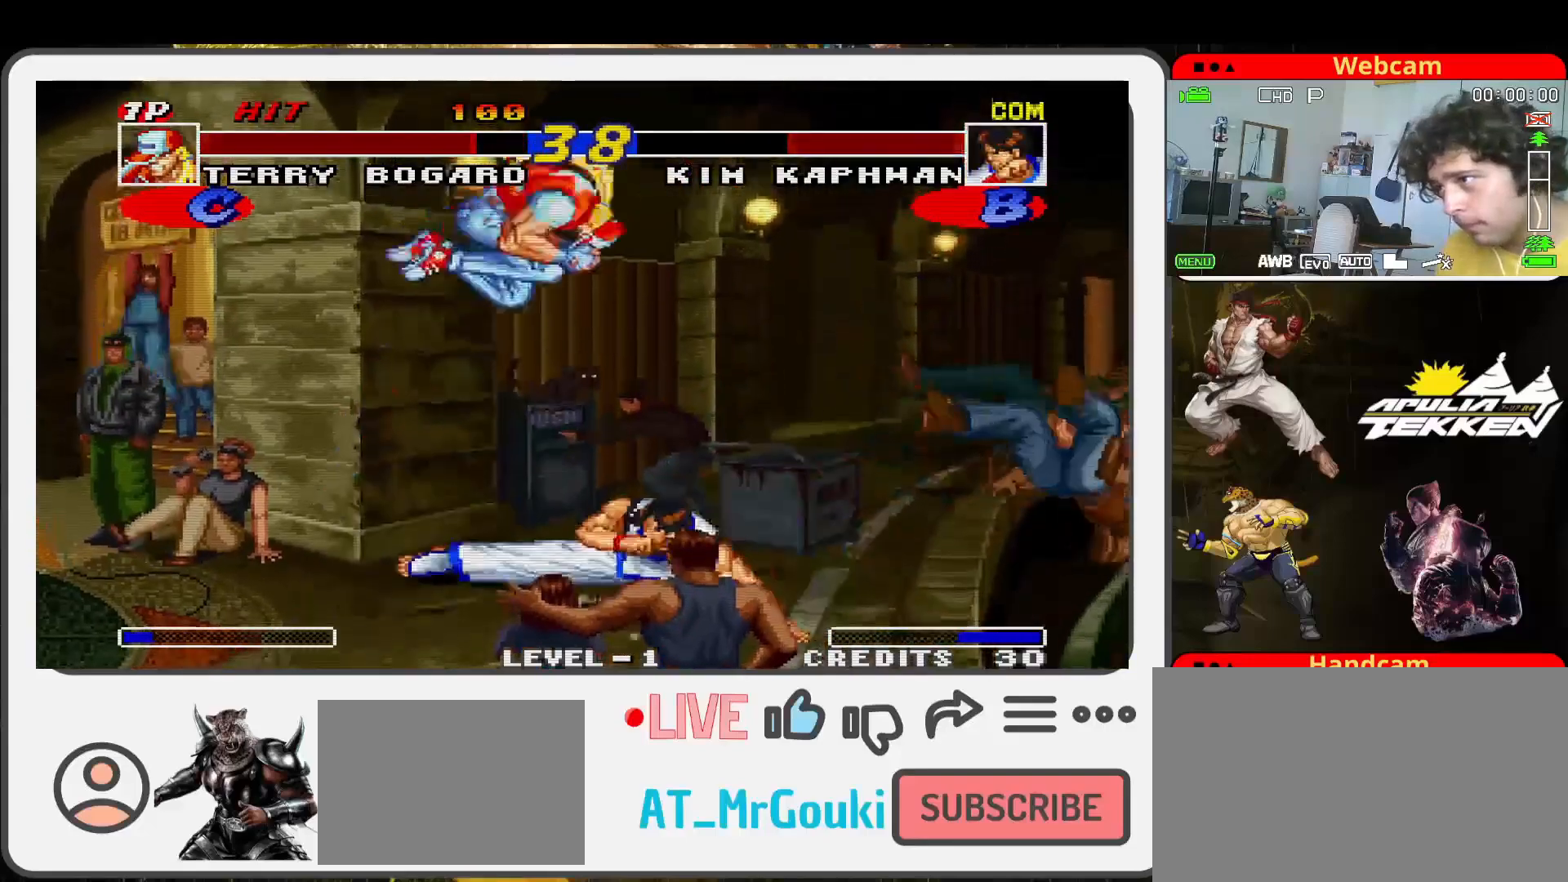
{"buttons": [], "left_stick": "left", "events": [[100, "left_stick", "center"], [200, "left_stick", "left"]]}
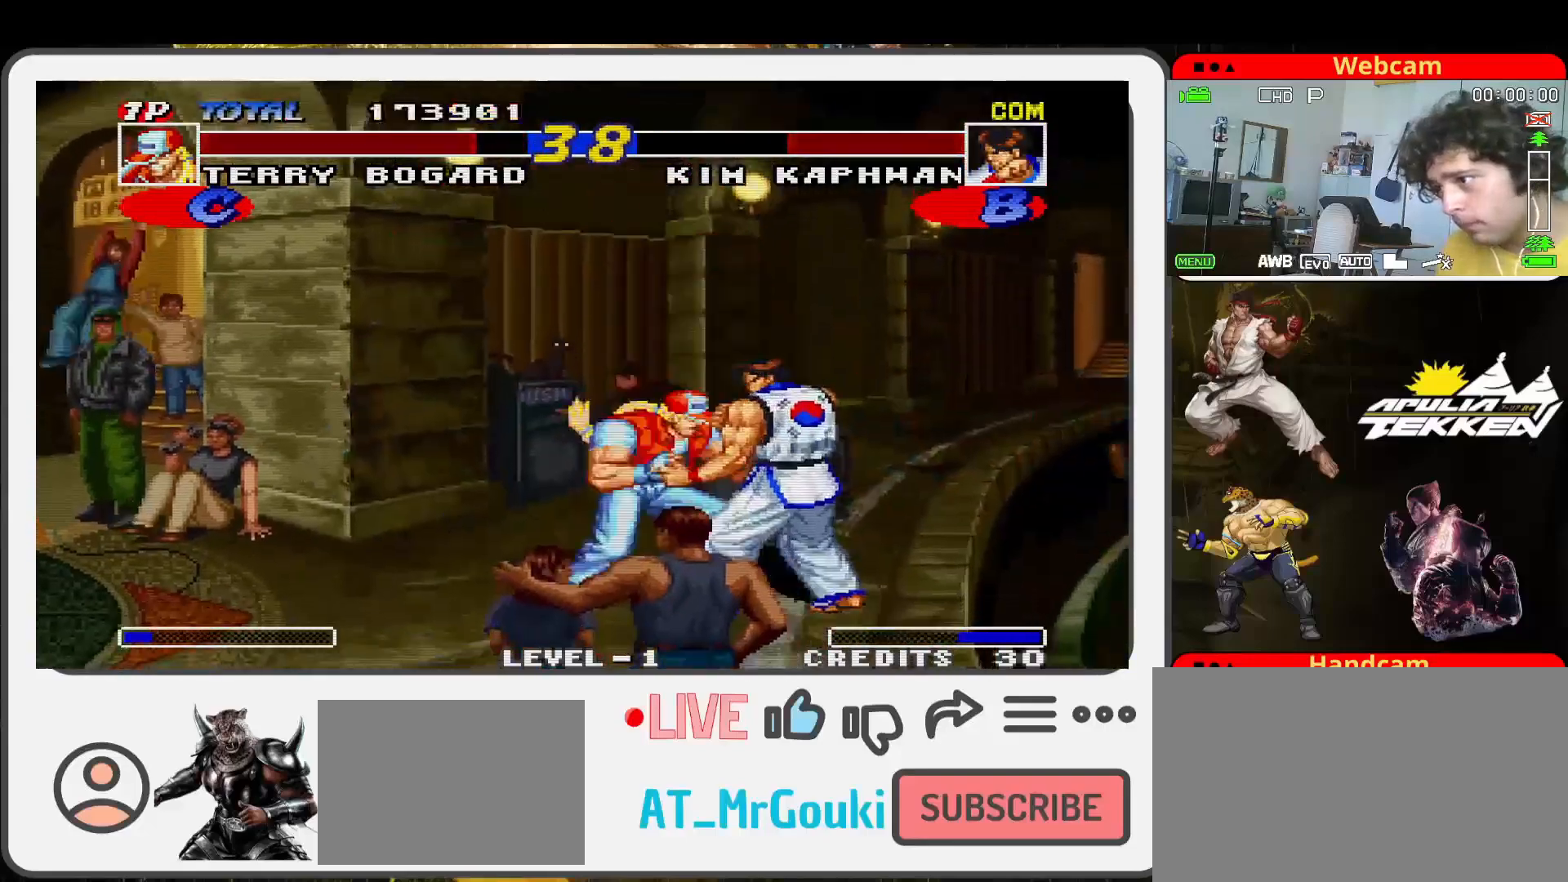
{"buttons": [], "left_stick": "left", "events": [[33, "left_stick", "up-left"], [400, "left_stick", "left"]]}
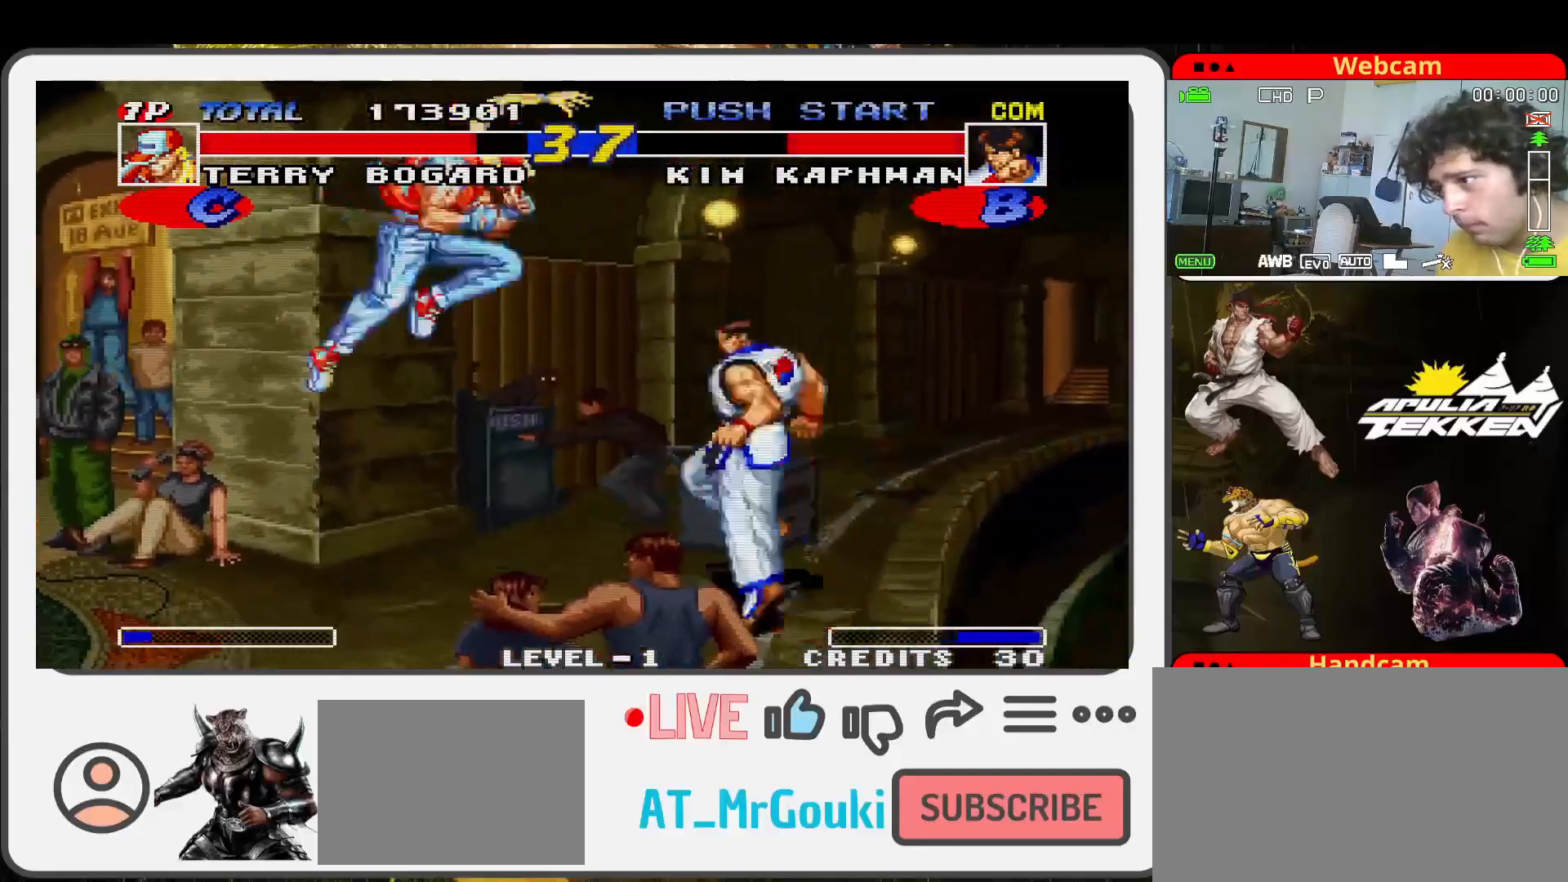
{"buttons": [], "left_stick": "center", "events": [[200, "left_stick", "down"], [267, "left_stick", "right"], [300, "SQUARE", "down"], [367, "SQUARE", "up"], [367, "left_stick", "center"]]}
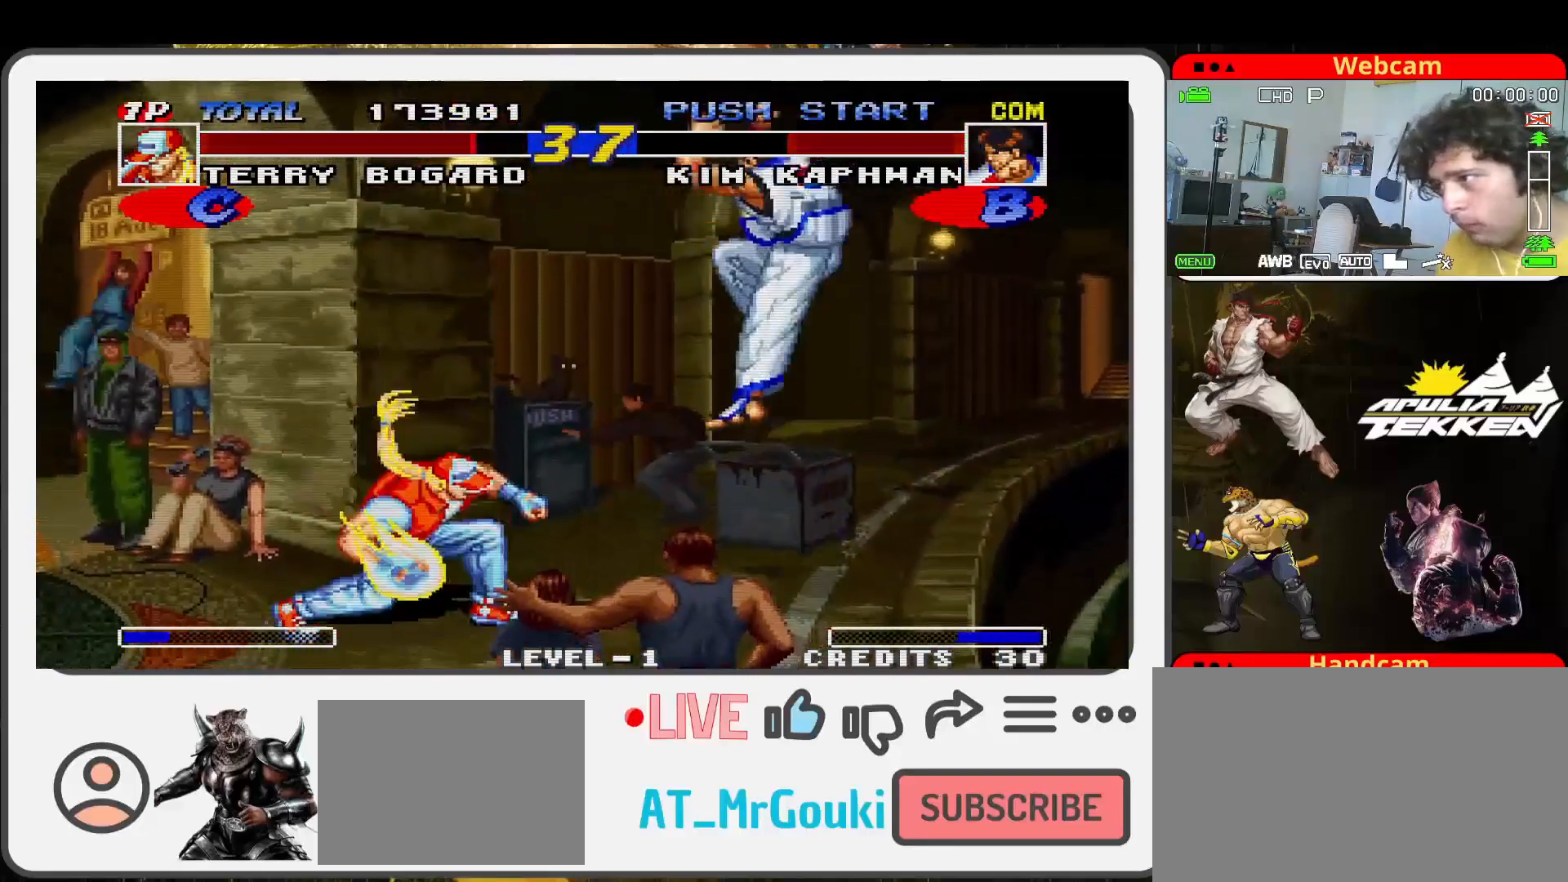
{"buttons": [], "left_stick": "center", "events": []}
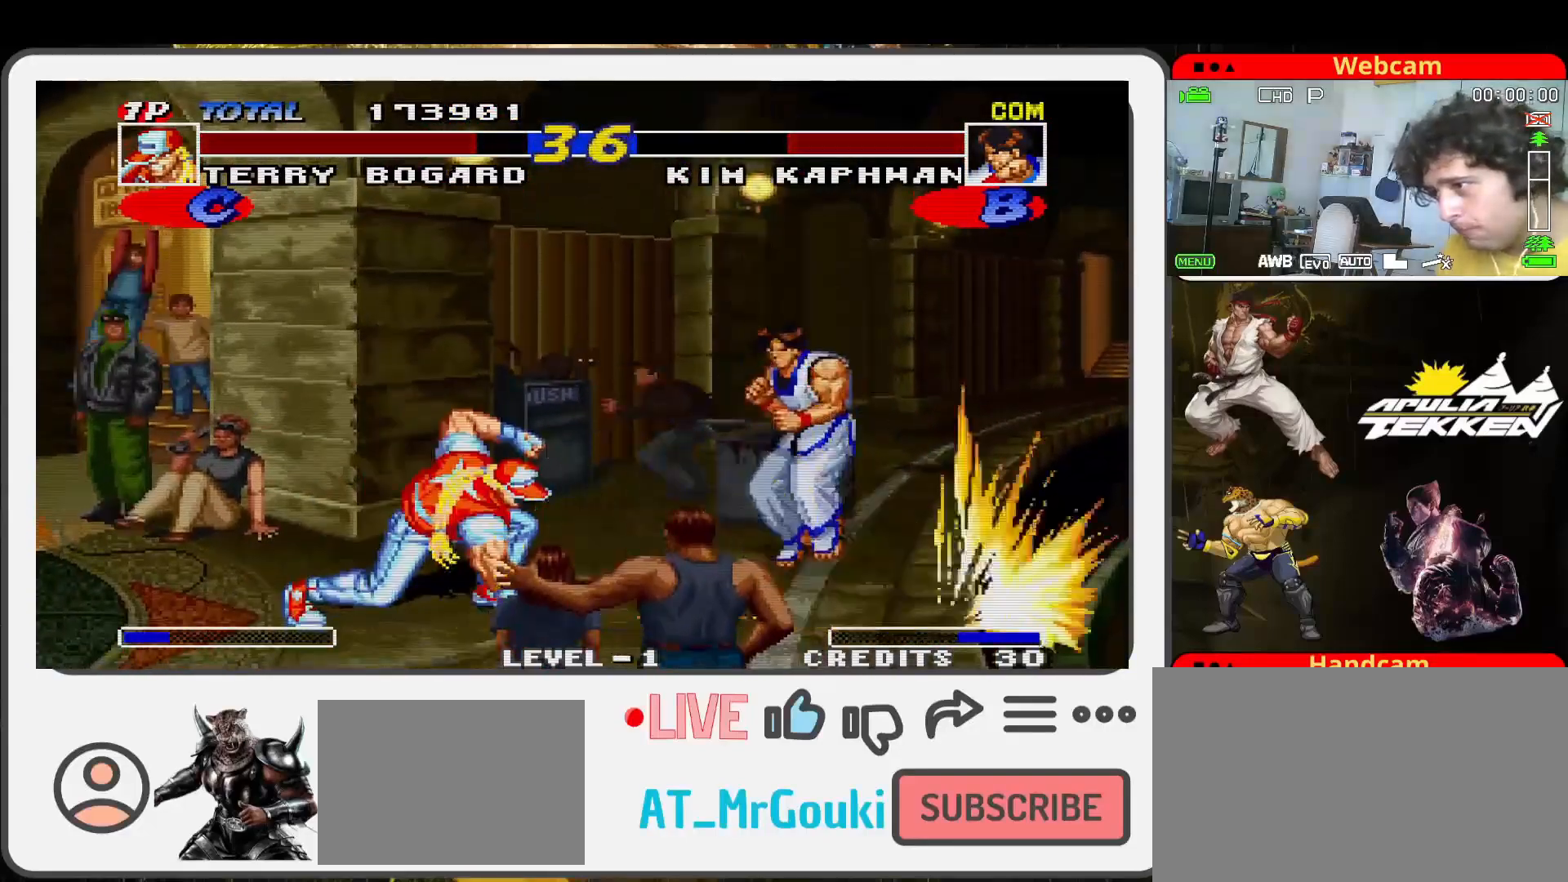
{"buttons": [], "left_stick": "up-right", "events": [[267, "left_stick", "up-right"]]}
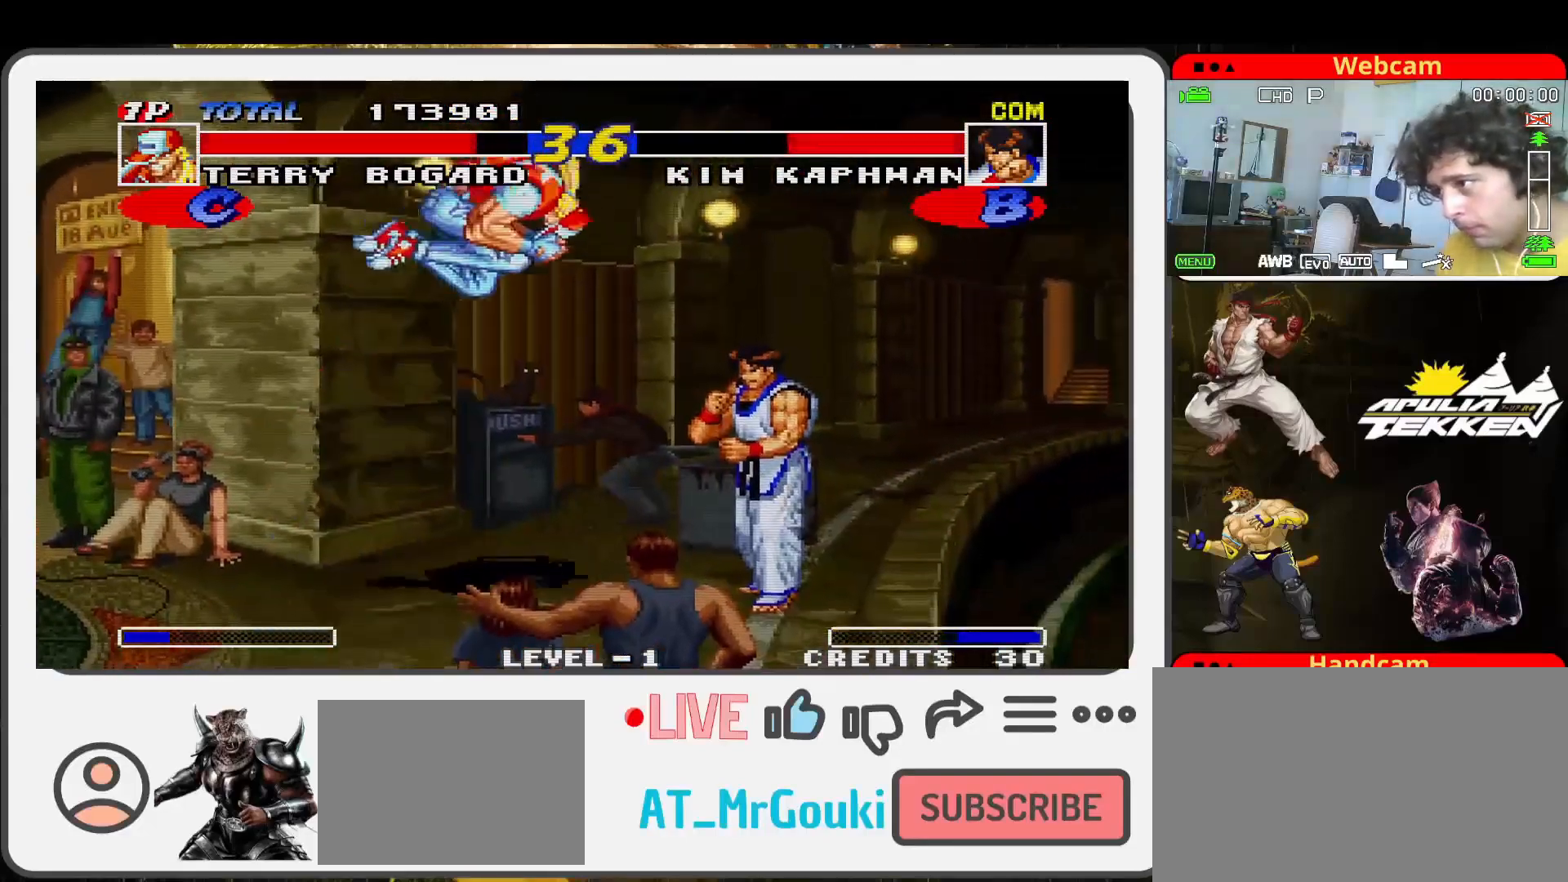
{"buttons": ["SQUARE"], "left_stick": "center", "events": [[167, "TRIANGLE", "down"], [167, "left_stick", "center"], [233, "SQUARE", "down"], [267, "left_stick", "down"], [300, "TRIANGLE", "up"], [367, "SQUARE", "up"], [367, "left_stick", "left"], [433, "SQUARE", "down"], [433, "left_stick", "center"]]}
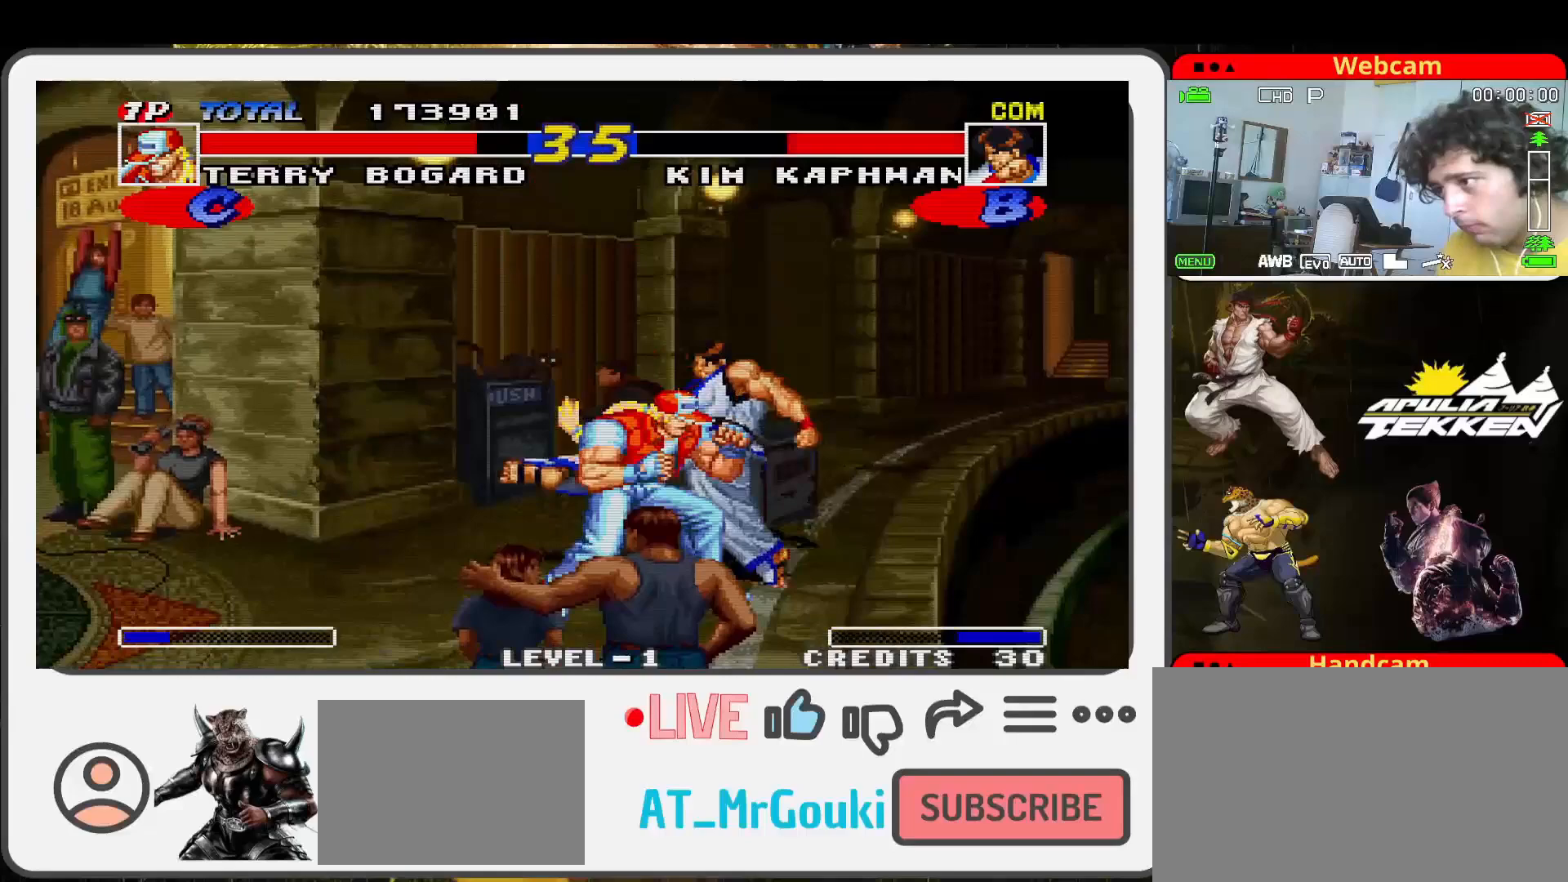
{"buttons": ["SQUARE"], "left_stick": "down-left", "events": [[67, "SQUARE", "up"], [133, "SQUARE", "down"], [167, "left_stick", "left"], [233, "SQUARE", "up"], [267, "TRIANGLE", "down"], [300, "left_stick", "center"], [333, "SQUARE", "down"], [367, "TRIANGLE", "up"], [400, "left_stick", "down"], [433, "SQUARE", "up"], [467, "left_stick", "down-left"], [500, "SQUARE", "down"]]}
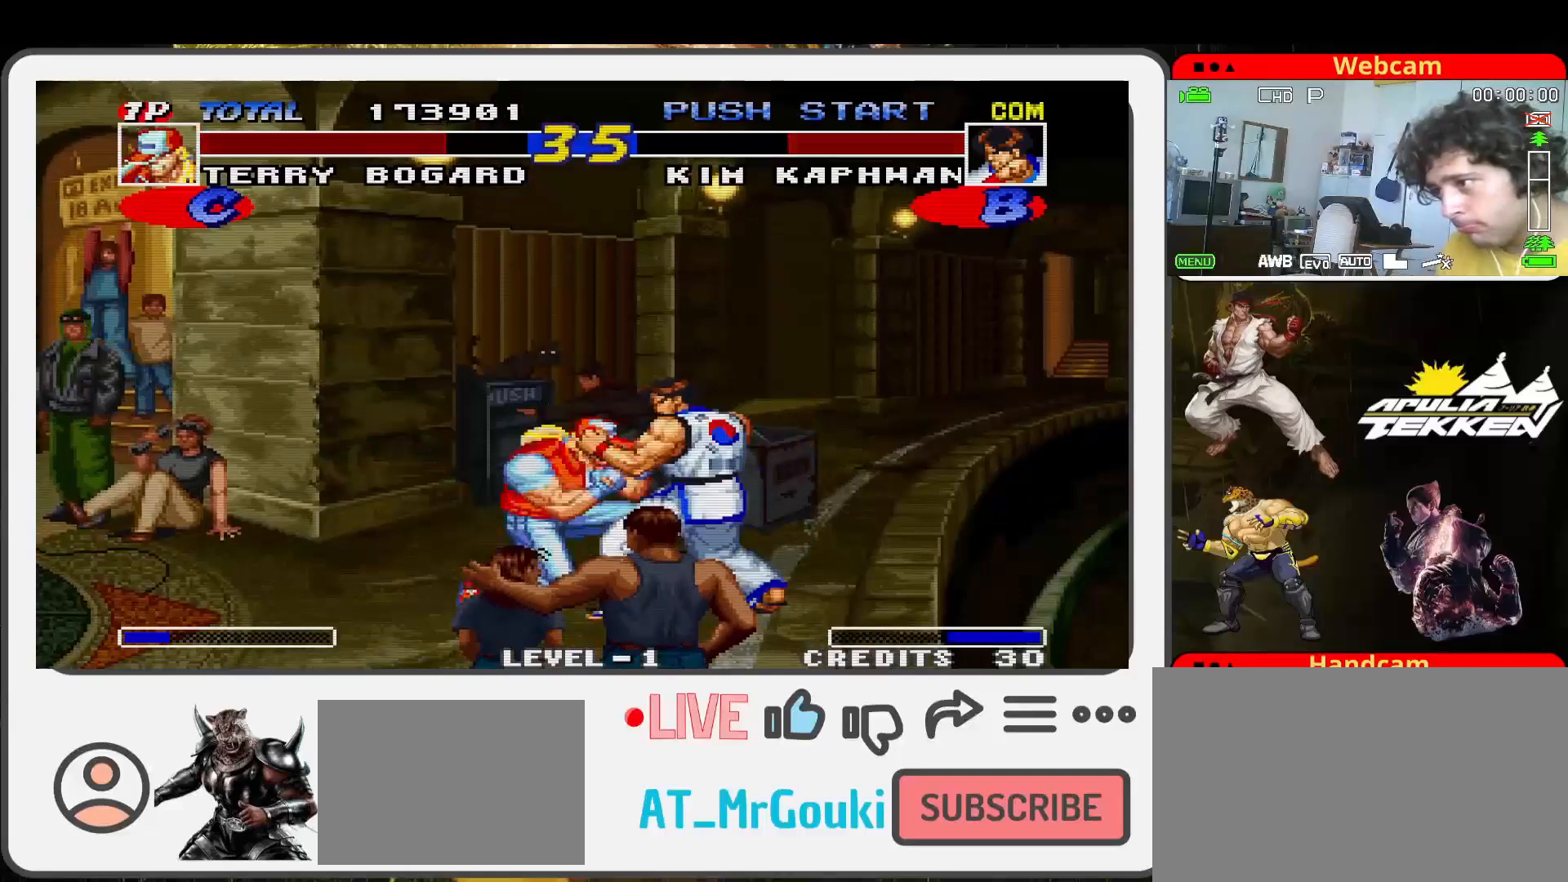
{"buttons": [], "left_stick": "down-left", "events": [[100, "SQUARE", "up"], [133, "left_stick", "down-right"], [167, "SQUARE", "down"], [167, "TRIANGLE", "down"], [233, "TRIANGLE", "up"], [267, "left_stick", "down-left"], [300, "SQUARE", "up"], [333, "left_stick", "center"], [367, "SQUARE", "down"], [367, "TRIANGLE", "down"], [433, "TRIANGLE", "up"], [433, "left_stick", "down-left"], [500, "SQUARE", "up"]]}
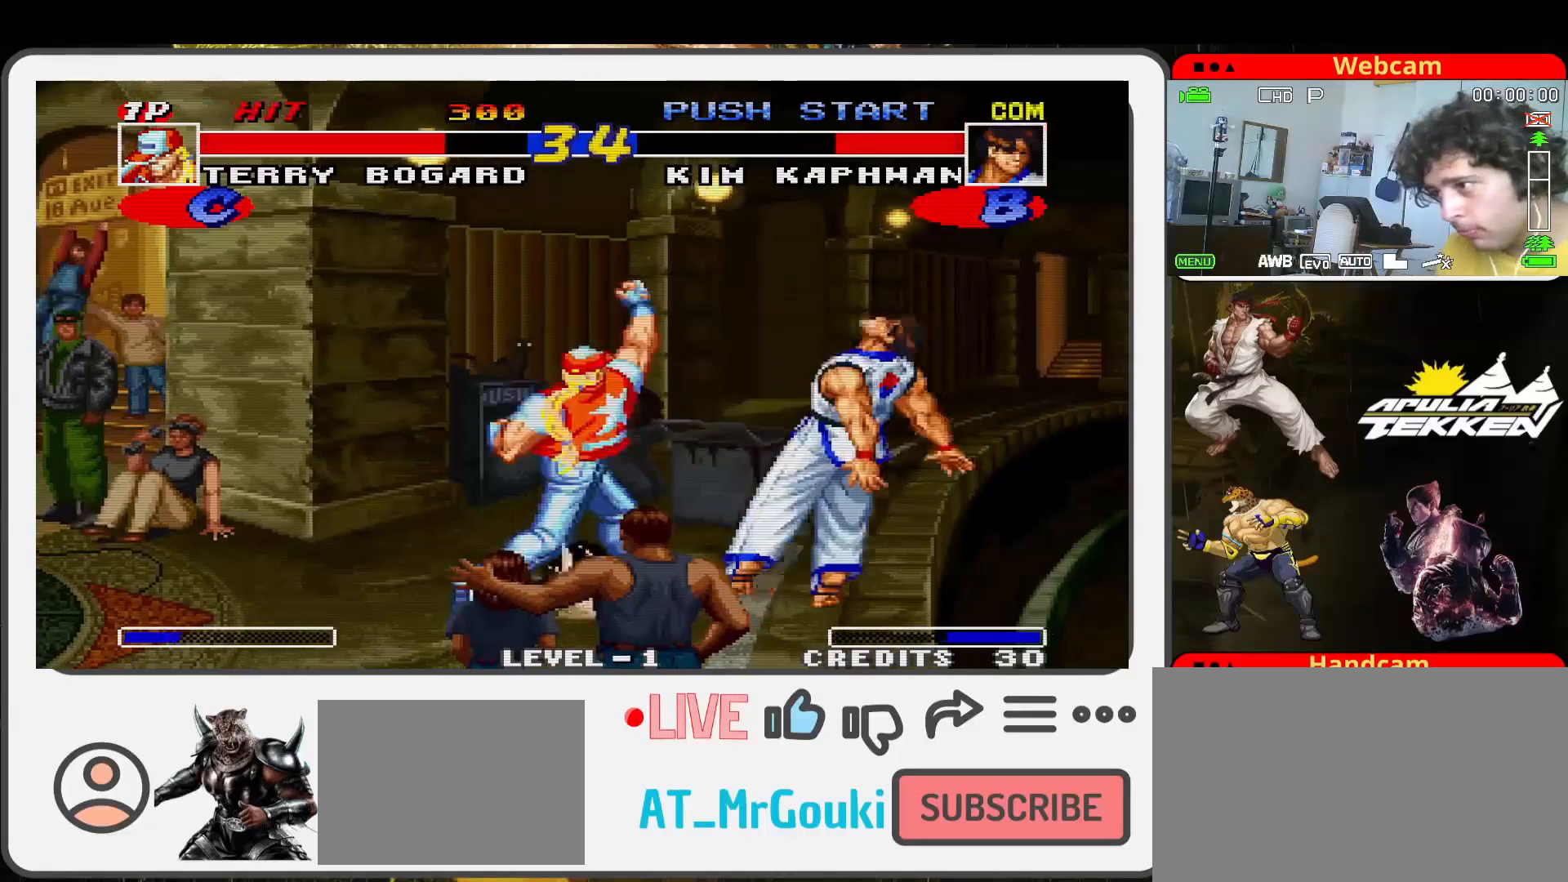
{"buttons": [], "left_stick": "center", "events": [[67, "SQUARE", "down"], [67, "left_stick", "center"], [100, "TRIANGLE", "down"], [167, "TRIANGLE", "up"], [200, "SQUARE", "up"]]}
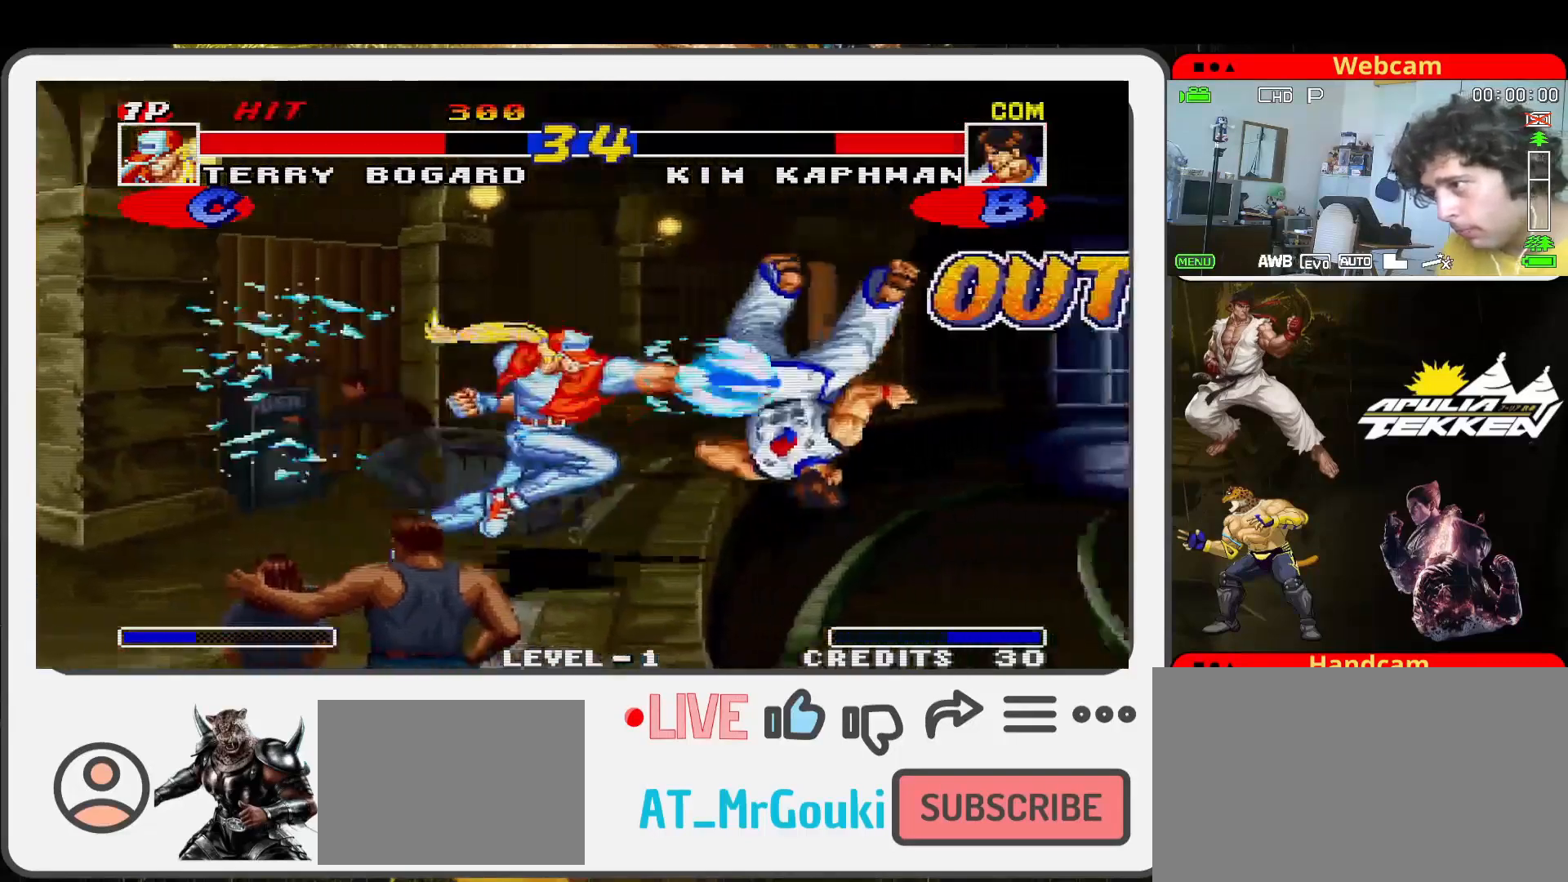
{"buttons": [], "left_stick": "center", "events": []}
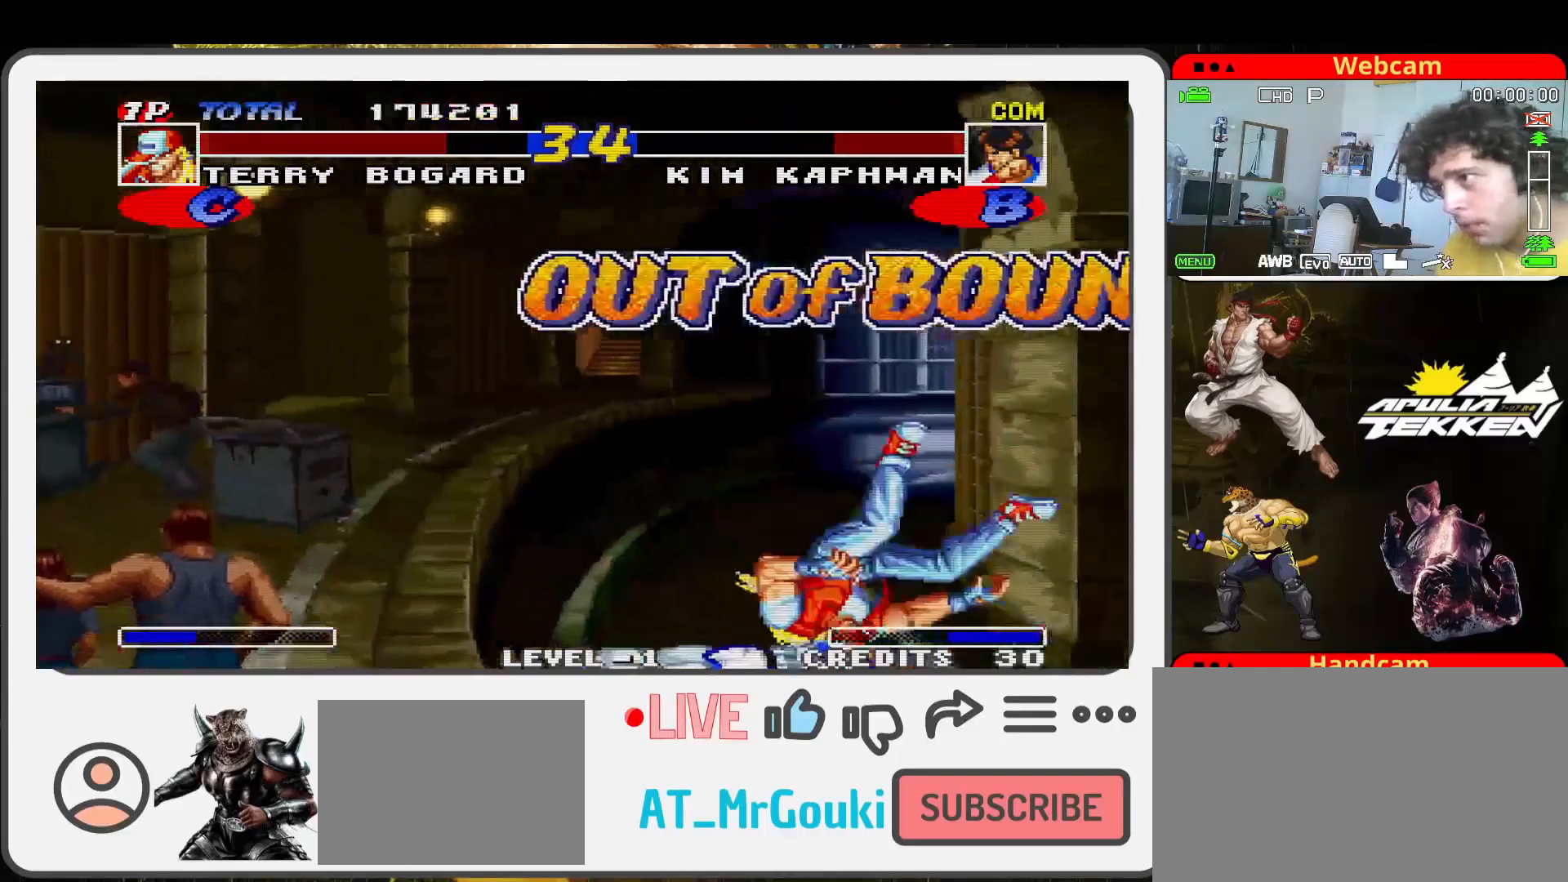
{"buttons": [], "left_stick": "center", "events": []}
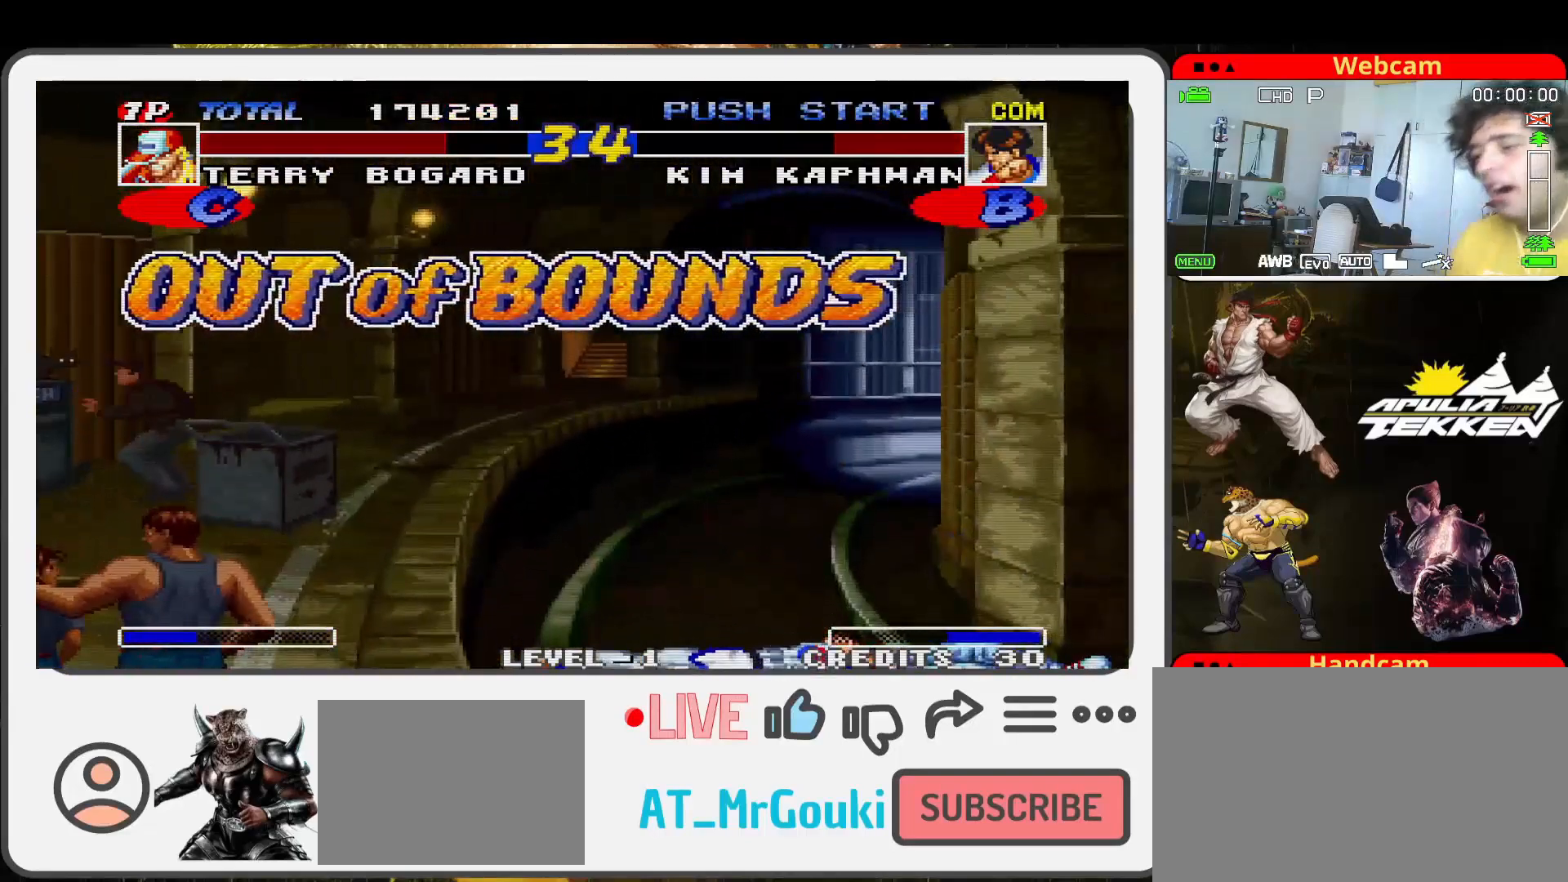
{"buttons": [], "left_stick": "left", "events": [[267, "left_stick", "left"]]}
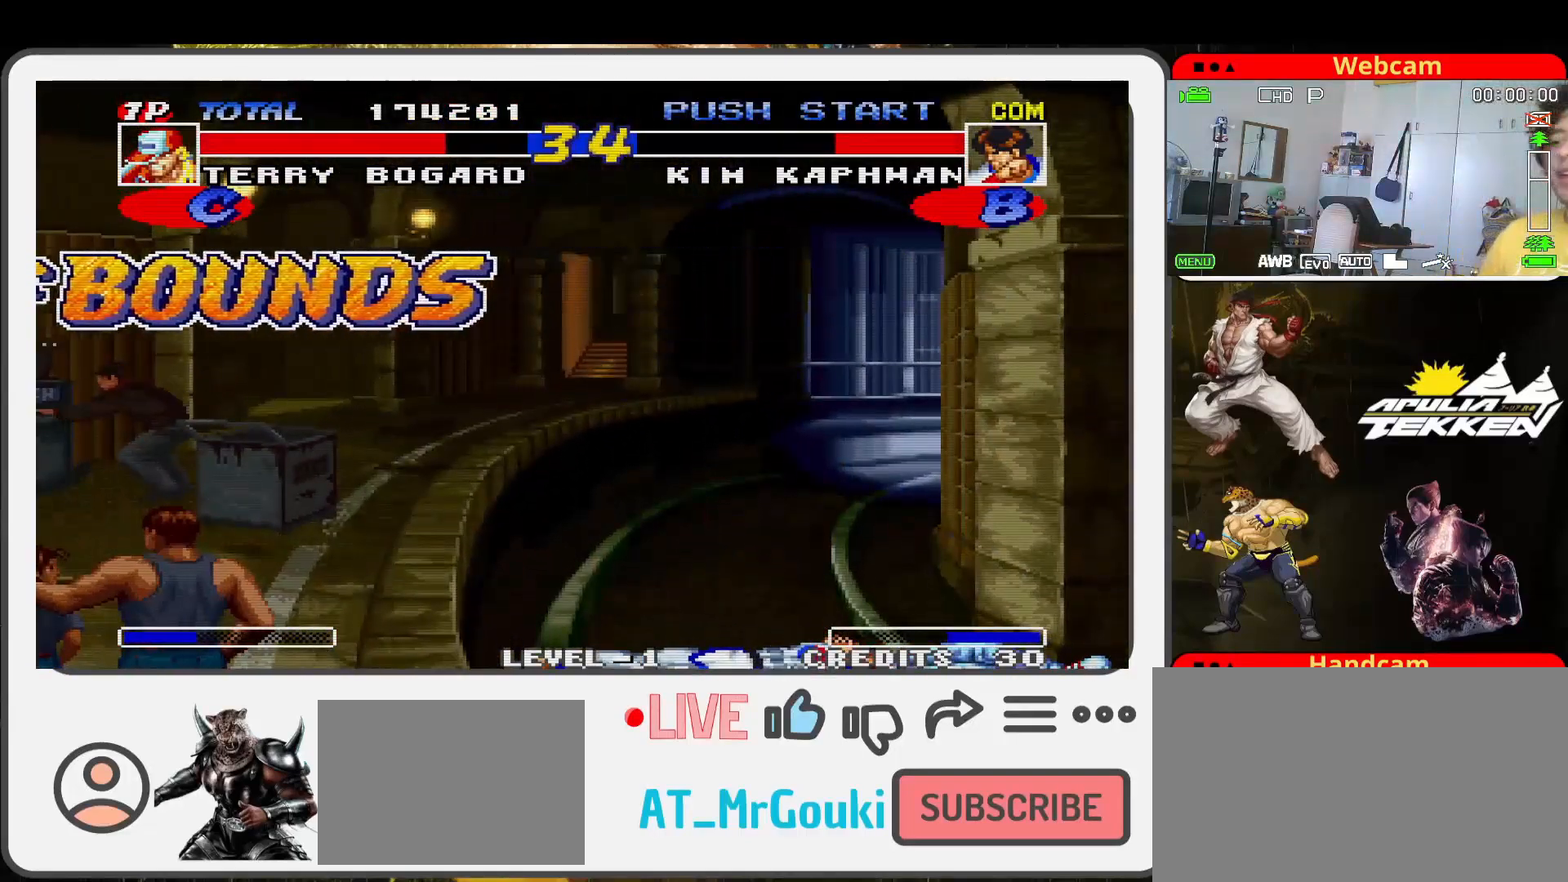
{"buttons": [], "left_stick": "center", "events": [[400, "left_stick", "center"]]}
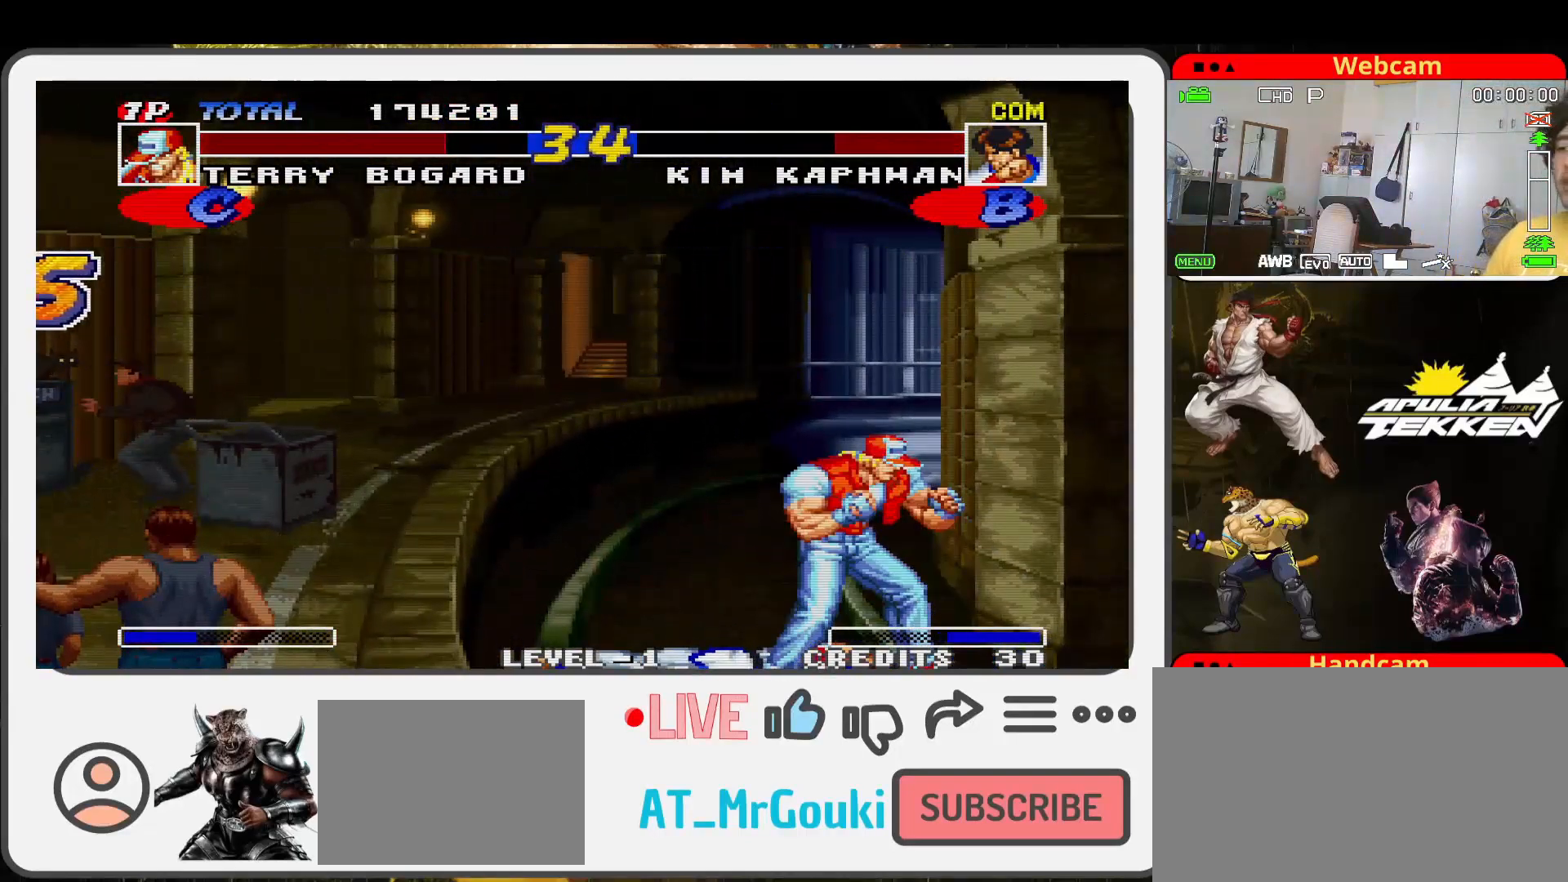
{"buttons": [], "left_stick": "left", "events": [[167, "left_stick", "left"]]}
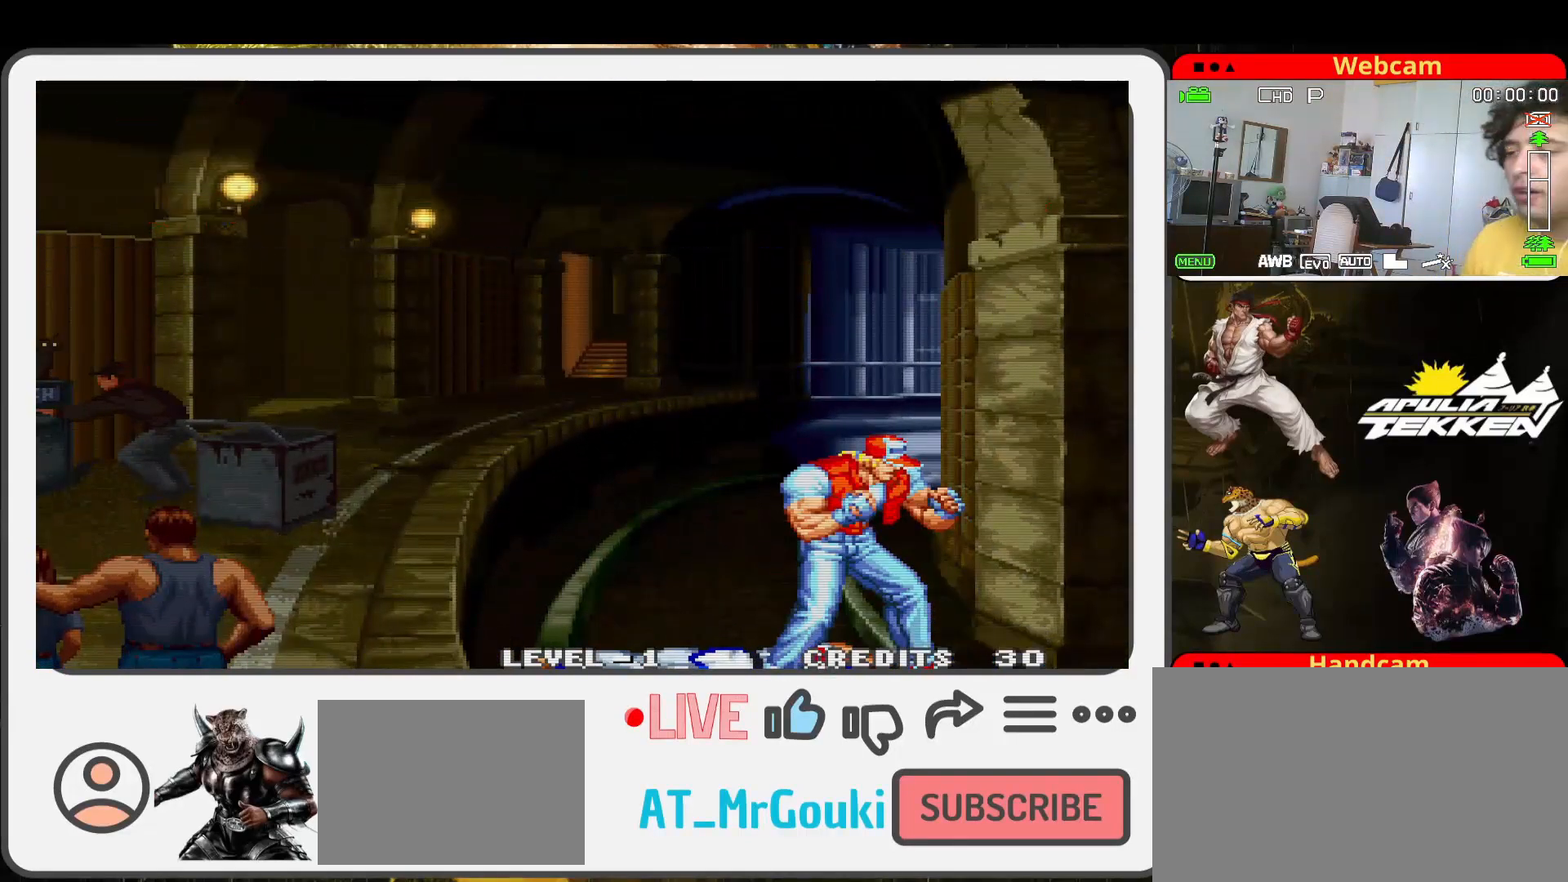
{"buttons": [], "left_stick": "center", "events": [[100, "left_stick", "center"]]}